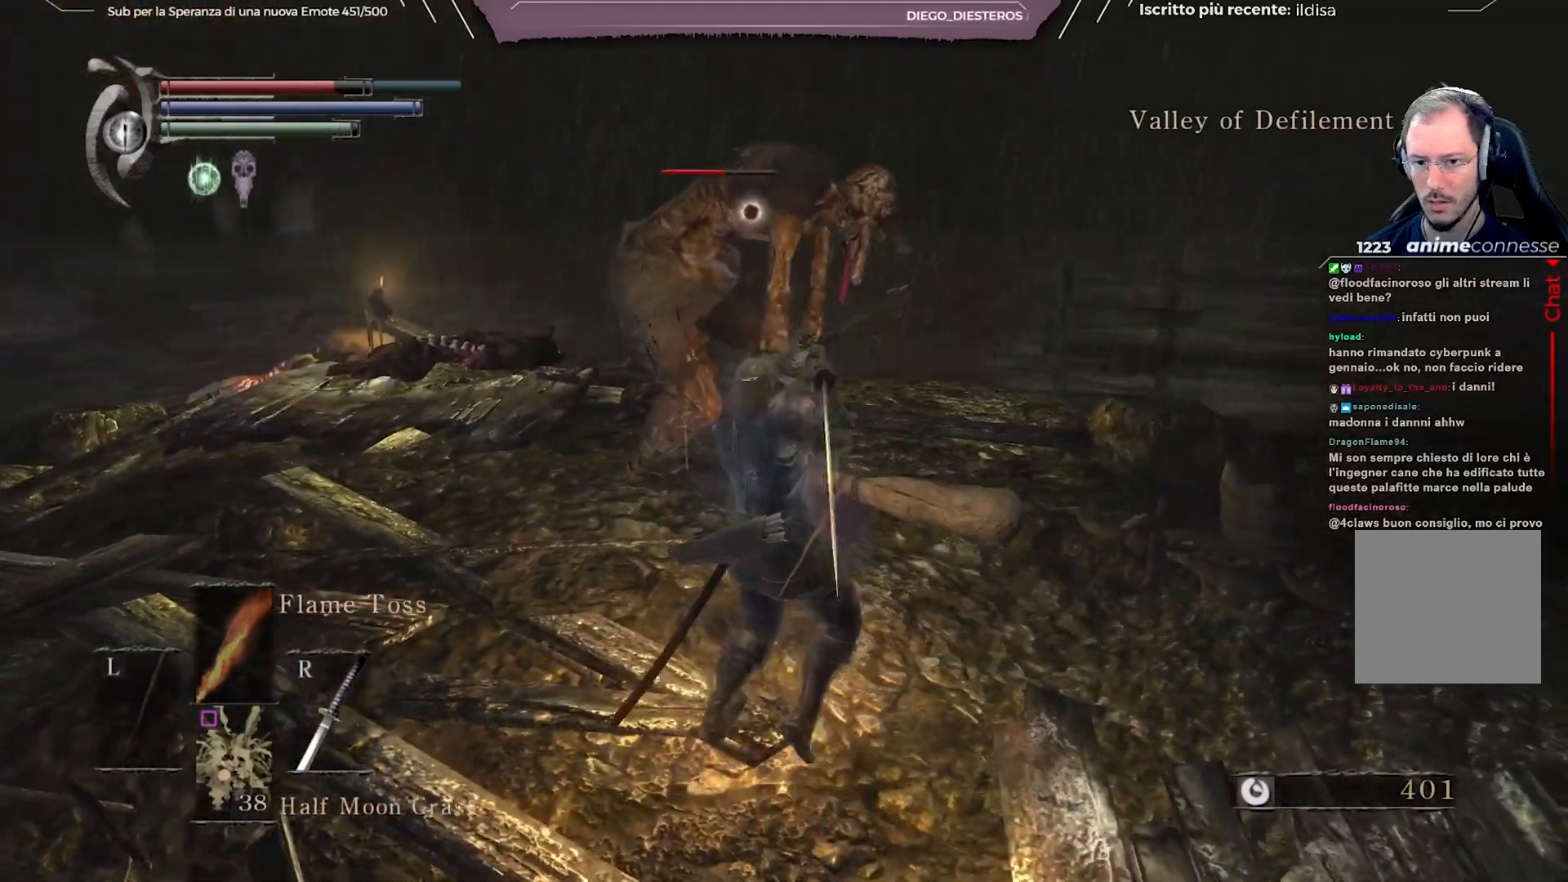
Gameplay with a controller (Xbox layout); each line is a JSON object with the inputs held at the frame after it. "events" lists button and stick changes between this image and that frame as [ms after this image, input, new state], when the widget could be followed in between. Not read: L3.
{"buttons": [], "left_stick": "down-right", "right_stick": "center", "events": [[200, "left_stick", "right"], [417, "left_stick", "down-right"]]}
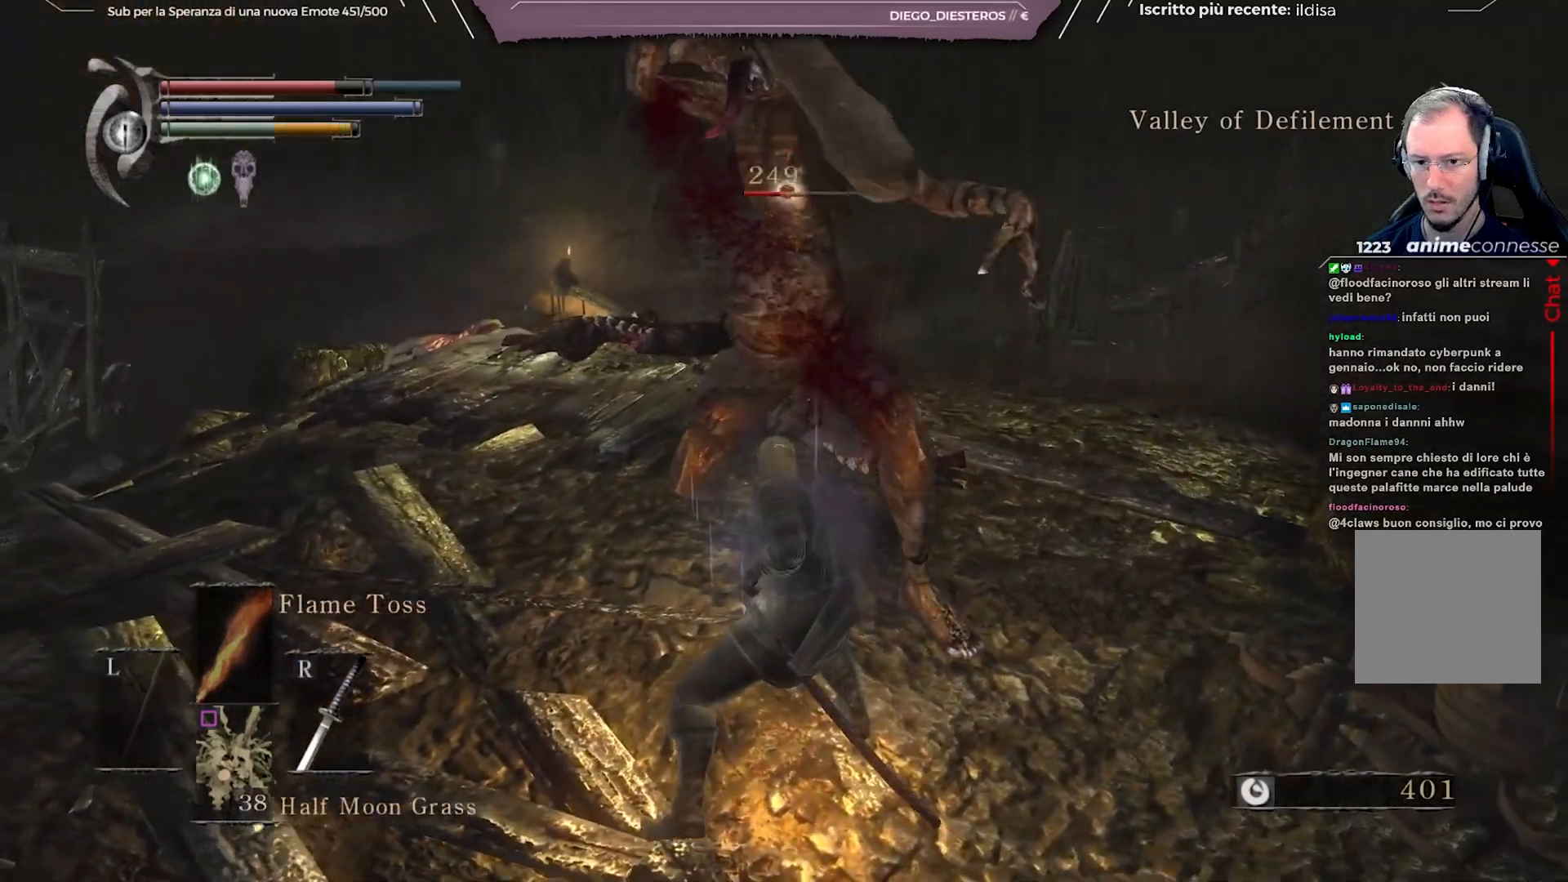
{"buttons": [], "left_stick": "right", "right_stick": "center", "events": [[283, "left_stick", "right"], [433, "B", "down"], [500, "B", "up"]]}
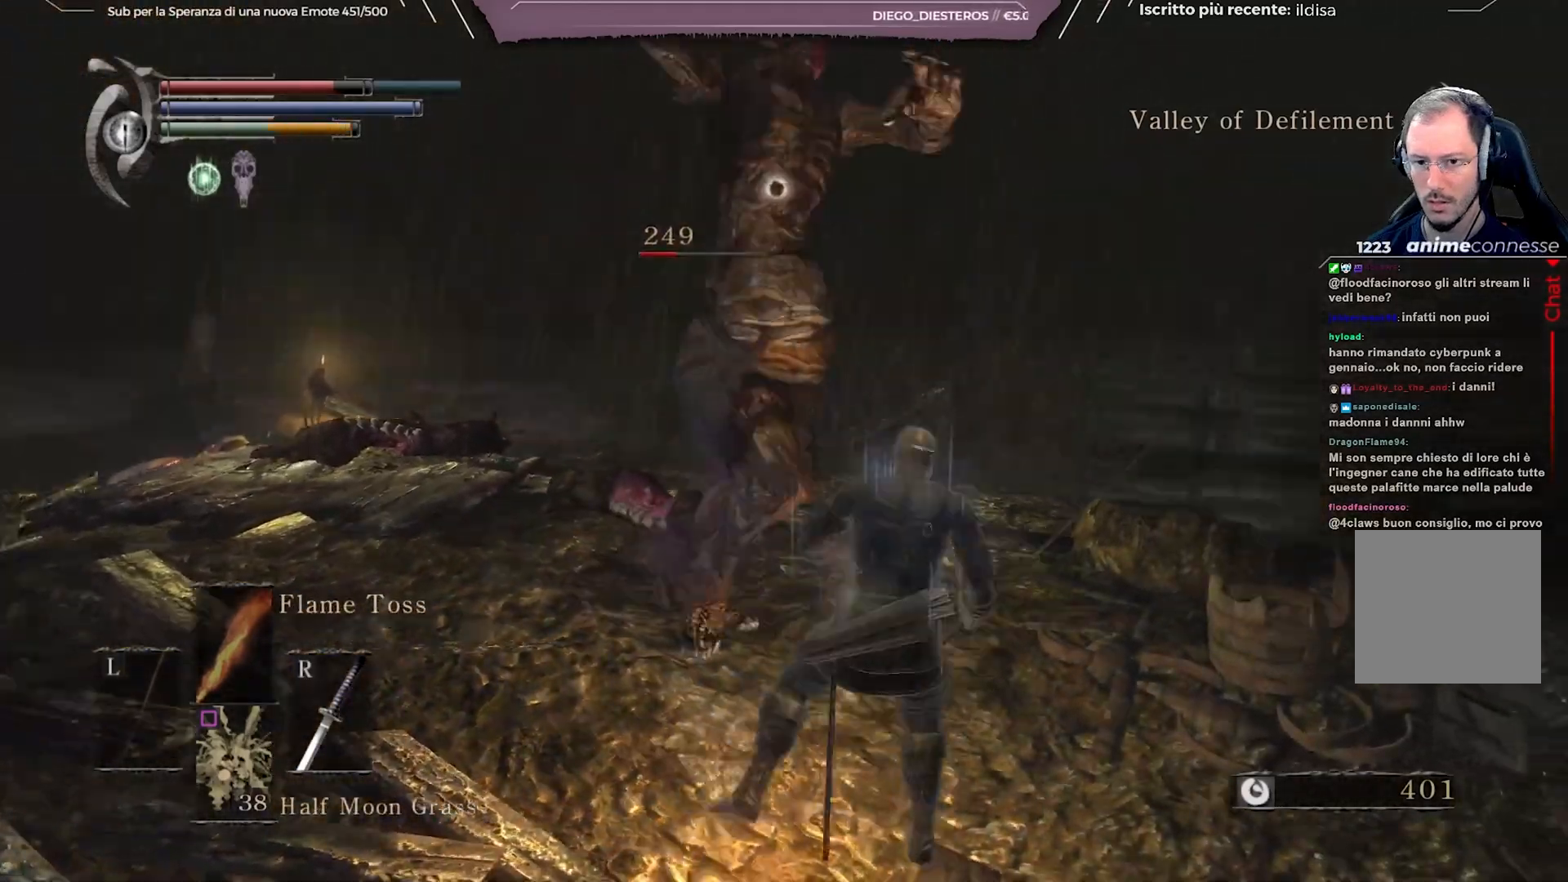
{"buttons": [], "left_stick": "right", "right_stick": "center", "events": []}
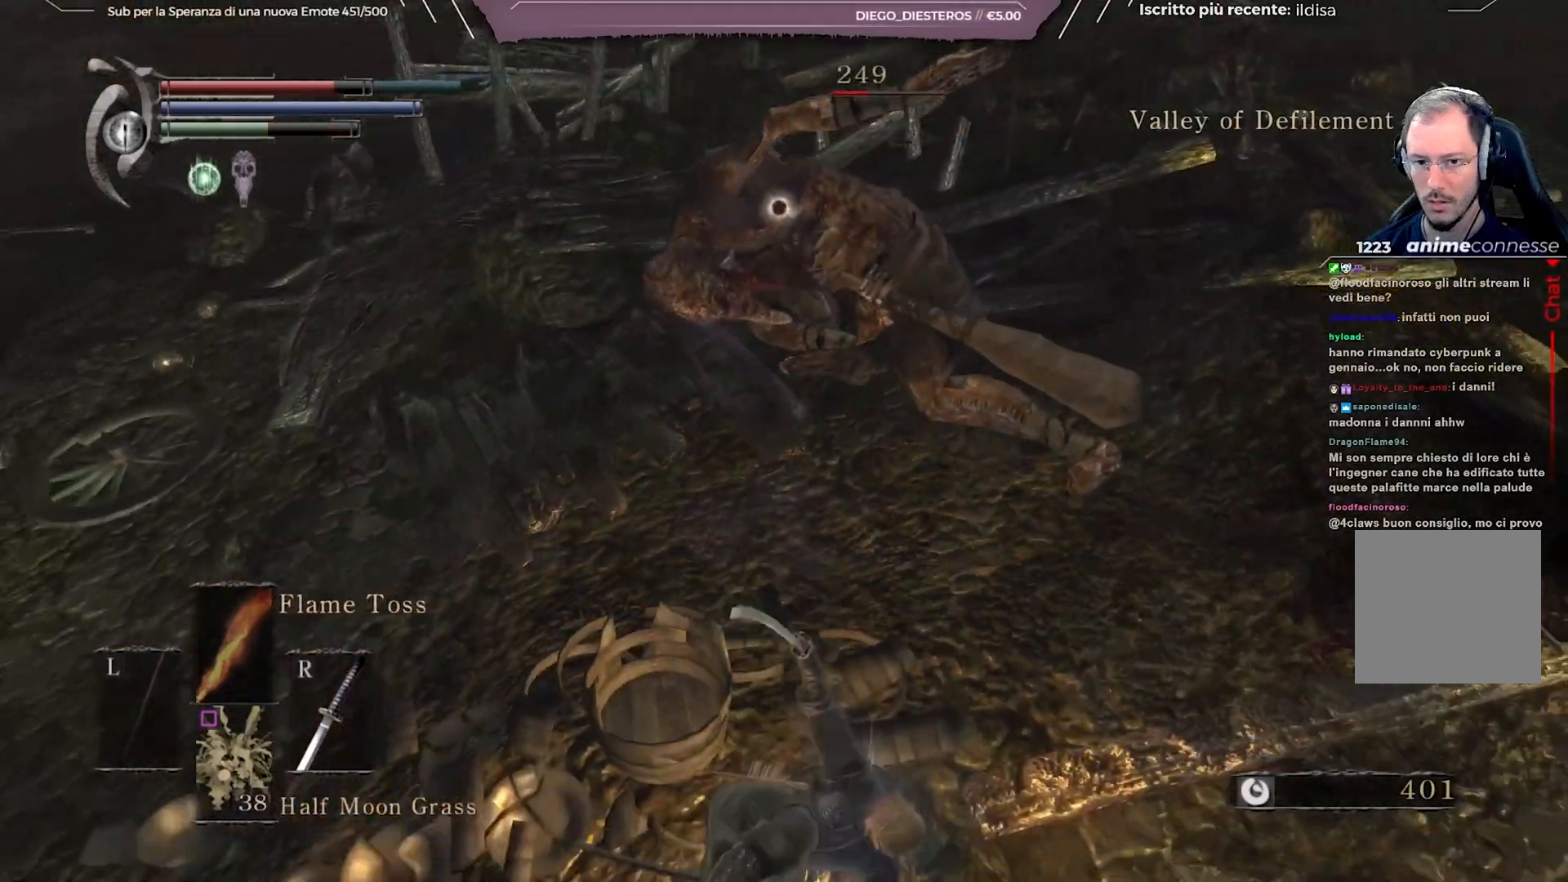
{"buttons": ["R1"], "left_stick": "up", "right_stick": "center", "events": [[100, "left_stick", "up-right"], [233, "left_stick", "up"], [483, "R1", "down"]]}
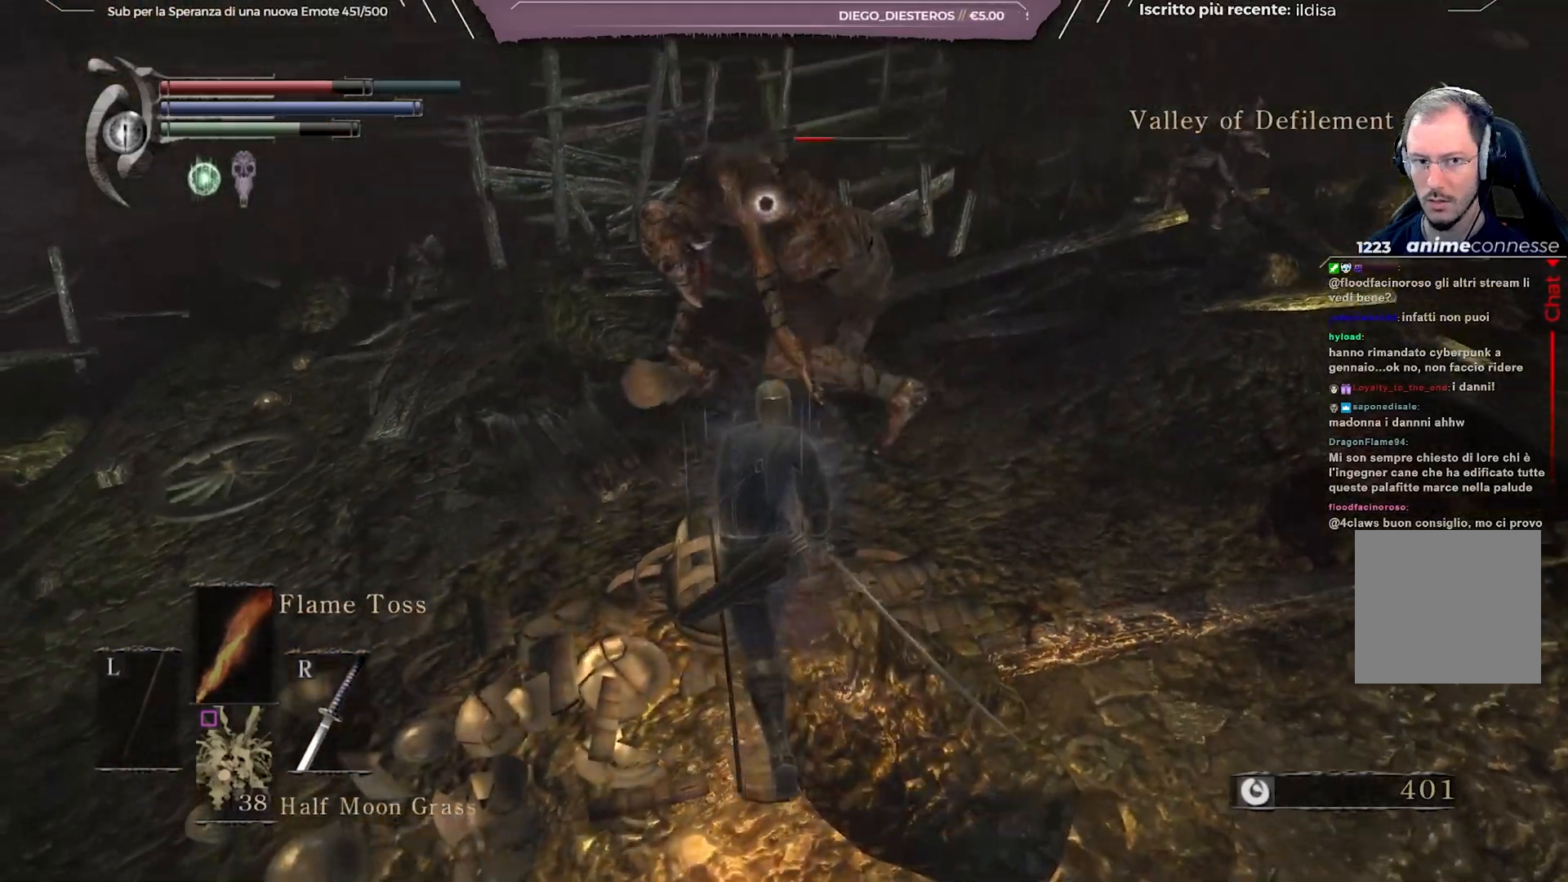
{"buttons": [], "left_stick": "up", "right_stick": "center", "events": [[50, "R1", "up"]]}
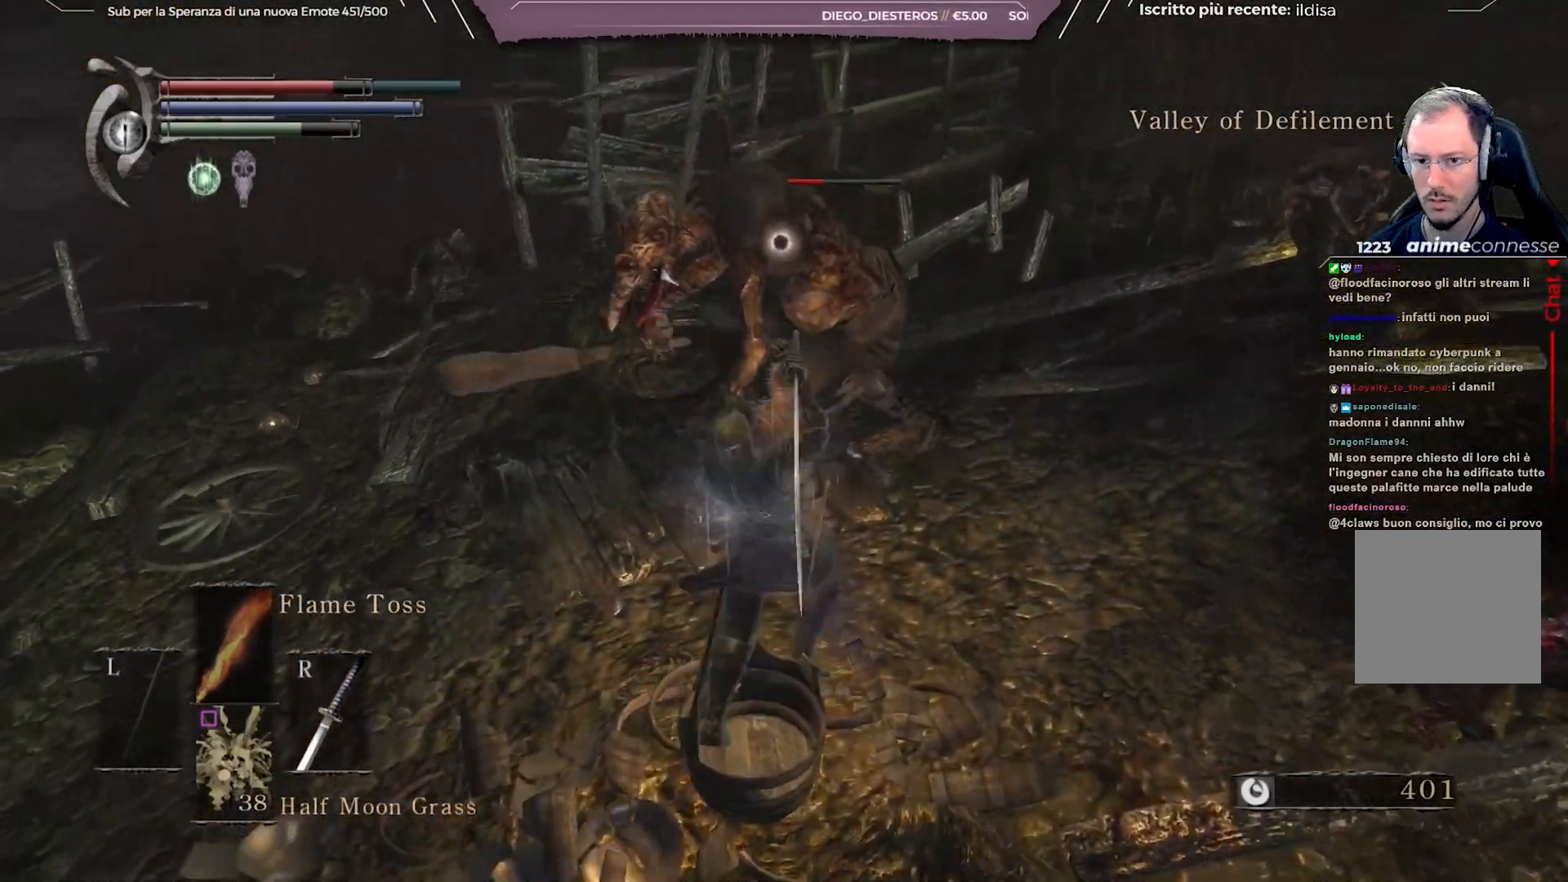
{"buttons": [], "left_stick": "up", "right_stick": "center", "events": [[83, "R1", "down"], [150, "R1", "up"], [217, "R1", "down"], [300, "R1", "up"]]}
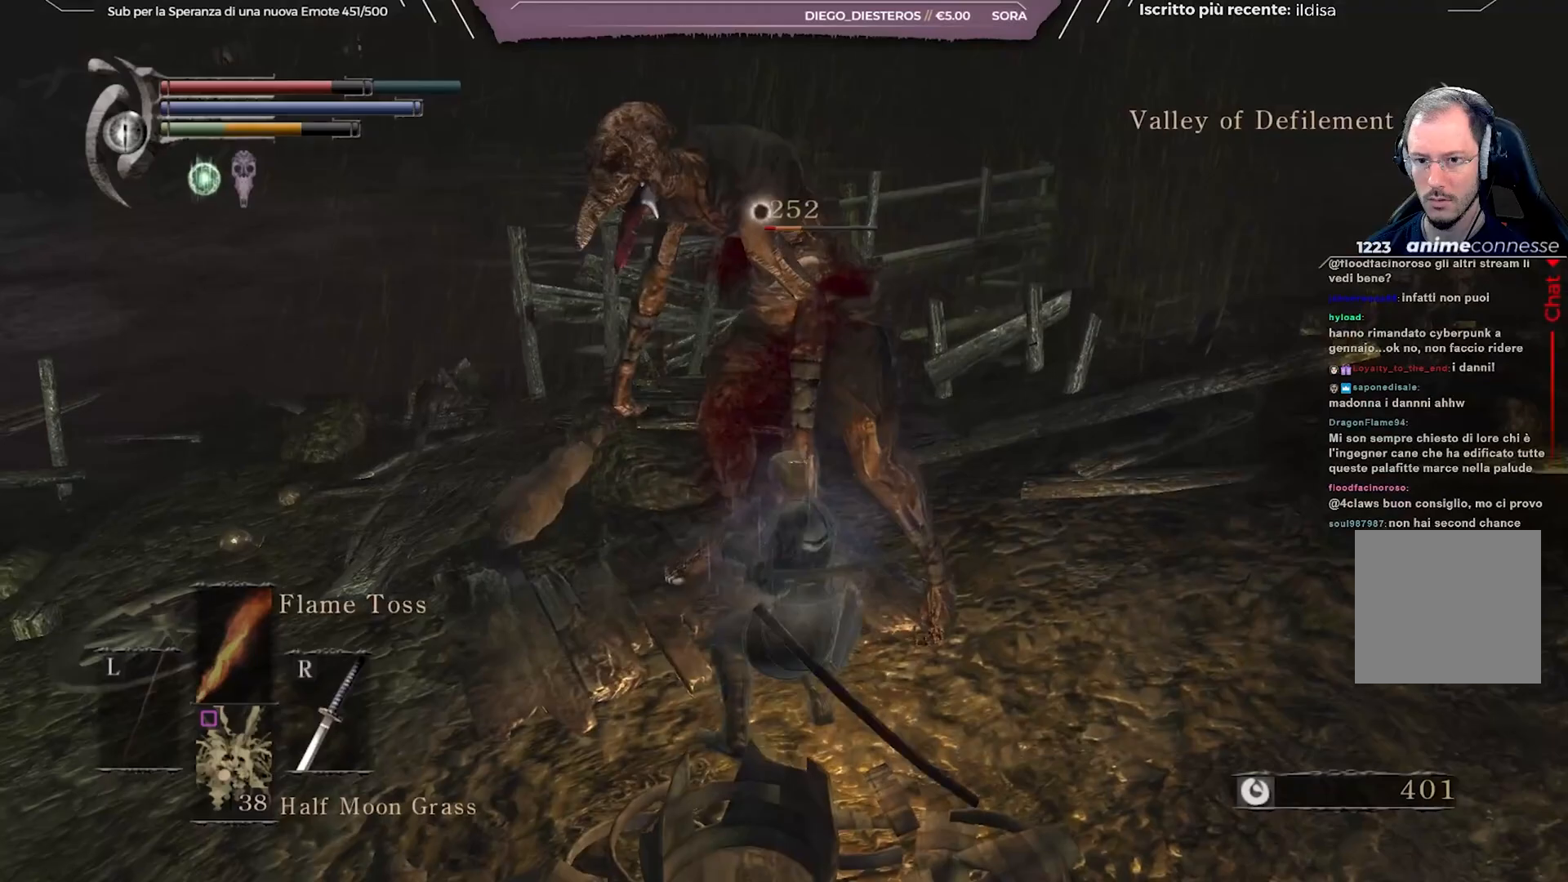
{"buttons": [], "left_stick": "center", "right_stick": "right", "events": [[300, "left_stick", "center"], [367, "right_stick", "right"], [383, "R3", "down"], [450, "R3", "up"]]}
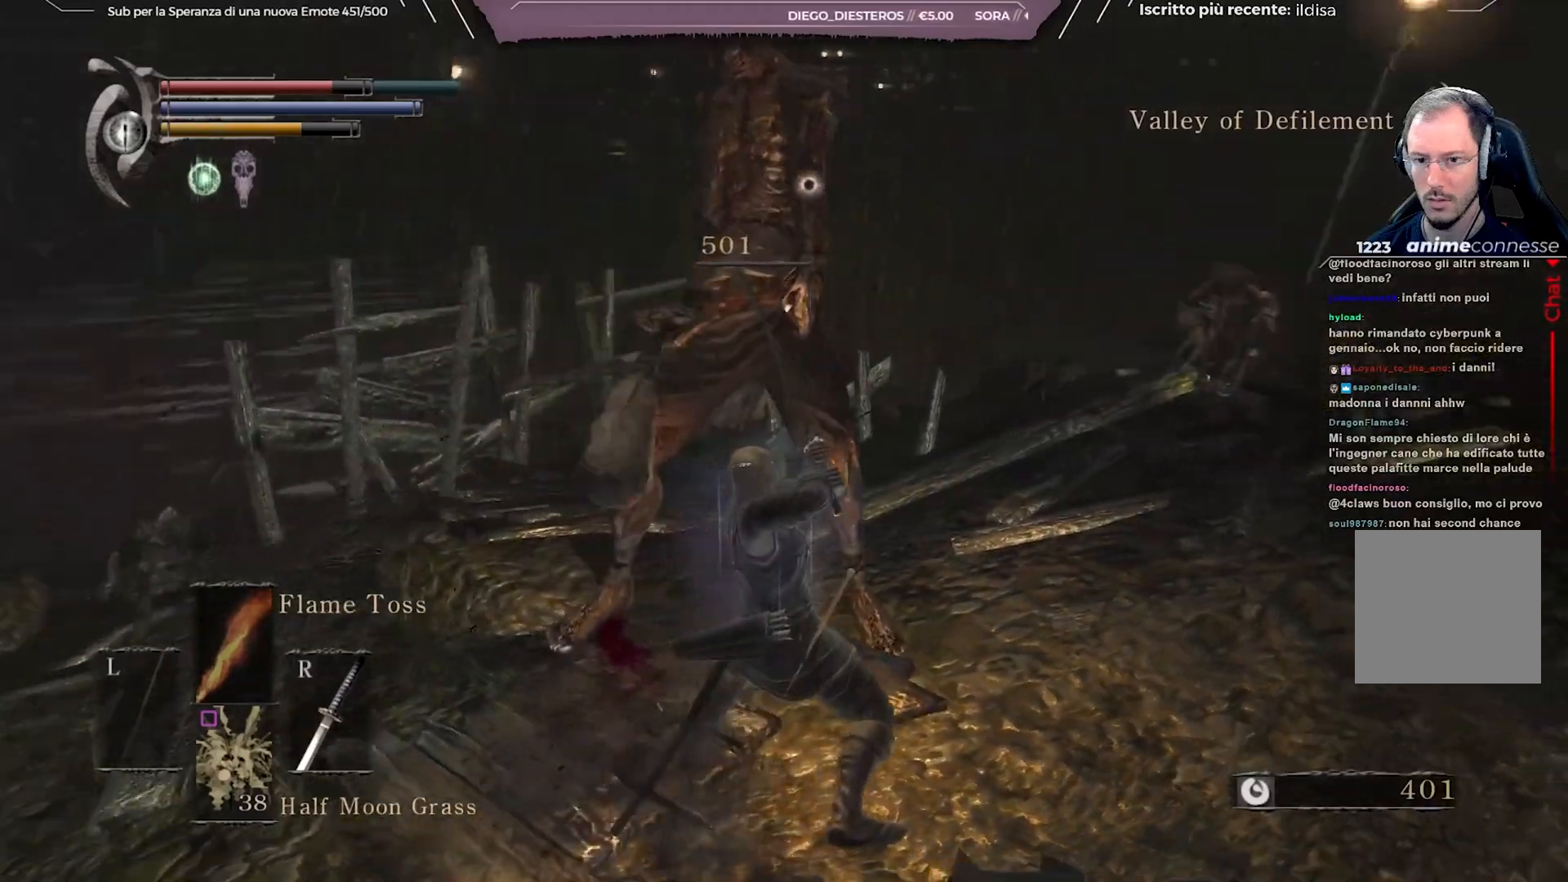
{"buttons": [], "left_stick": "up-right", "right_stick": "center", "events": [[117, "right_stick", "center"], [150, "left_stick", "right"], [250, "left_stick", "up-right"]]}
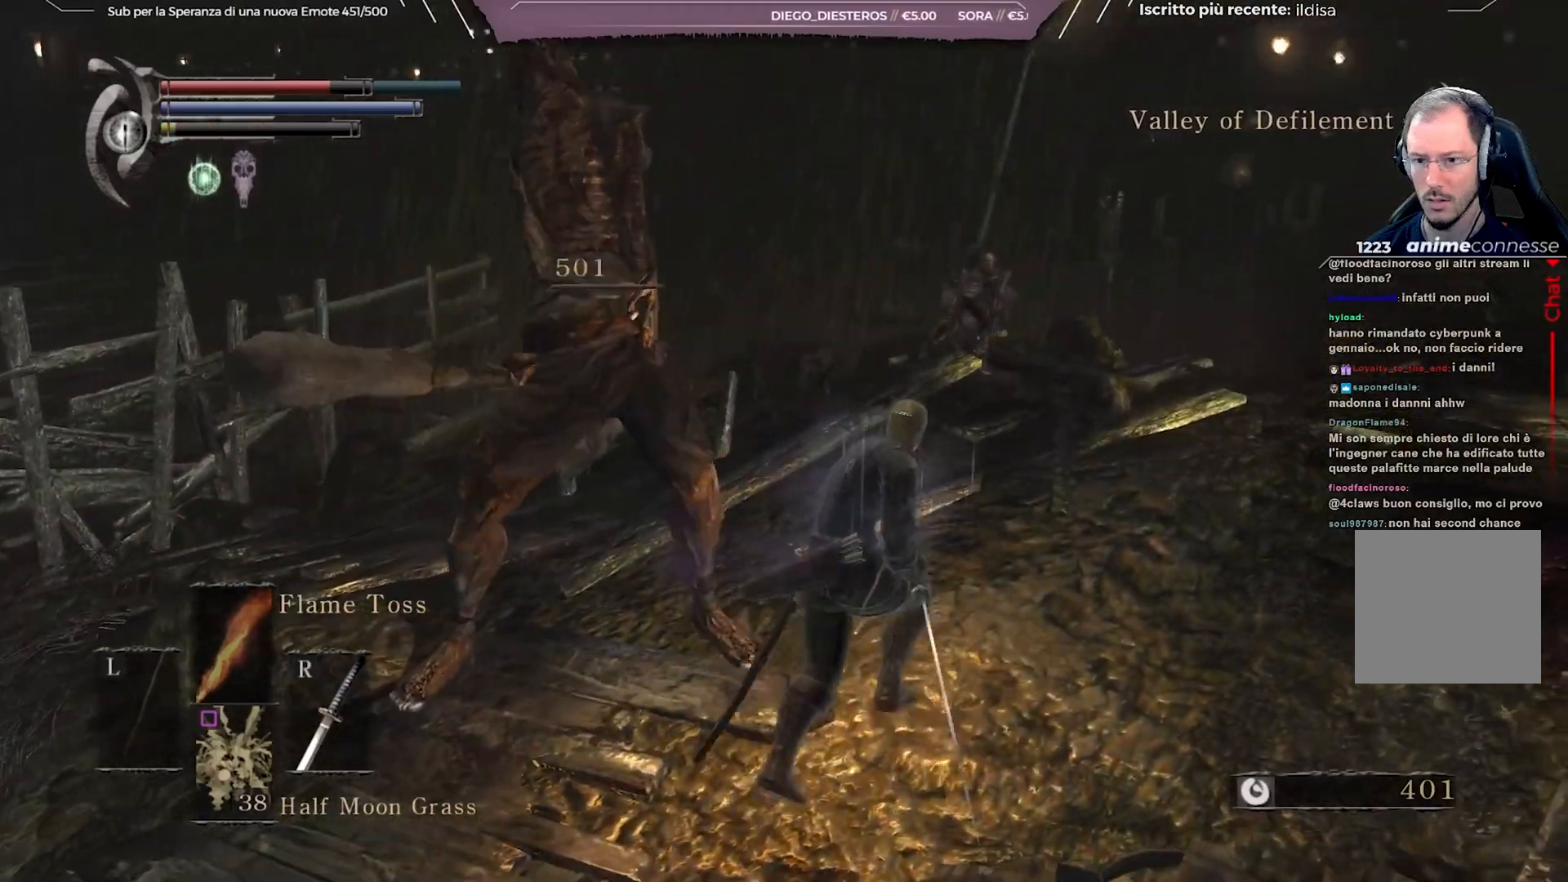
{"buttons": [], "left_stick": "up", "right_stick": "center", "events": [[33, "left_stick", "up"], [367, "R1", "down"], [450, "R1", "up"]]}
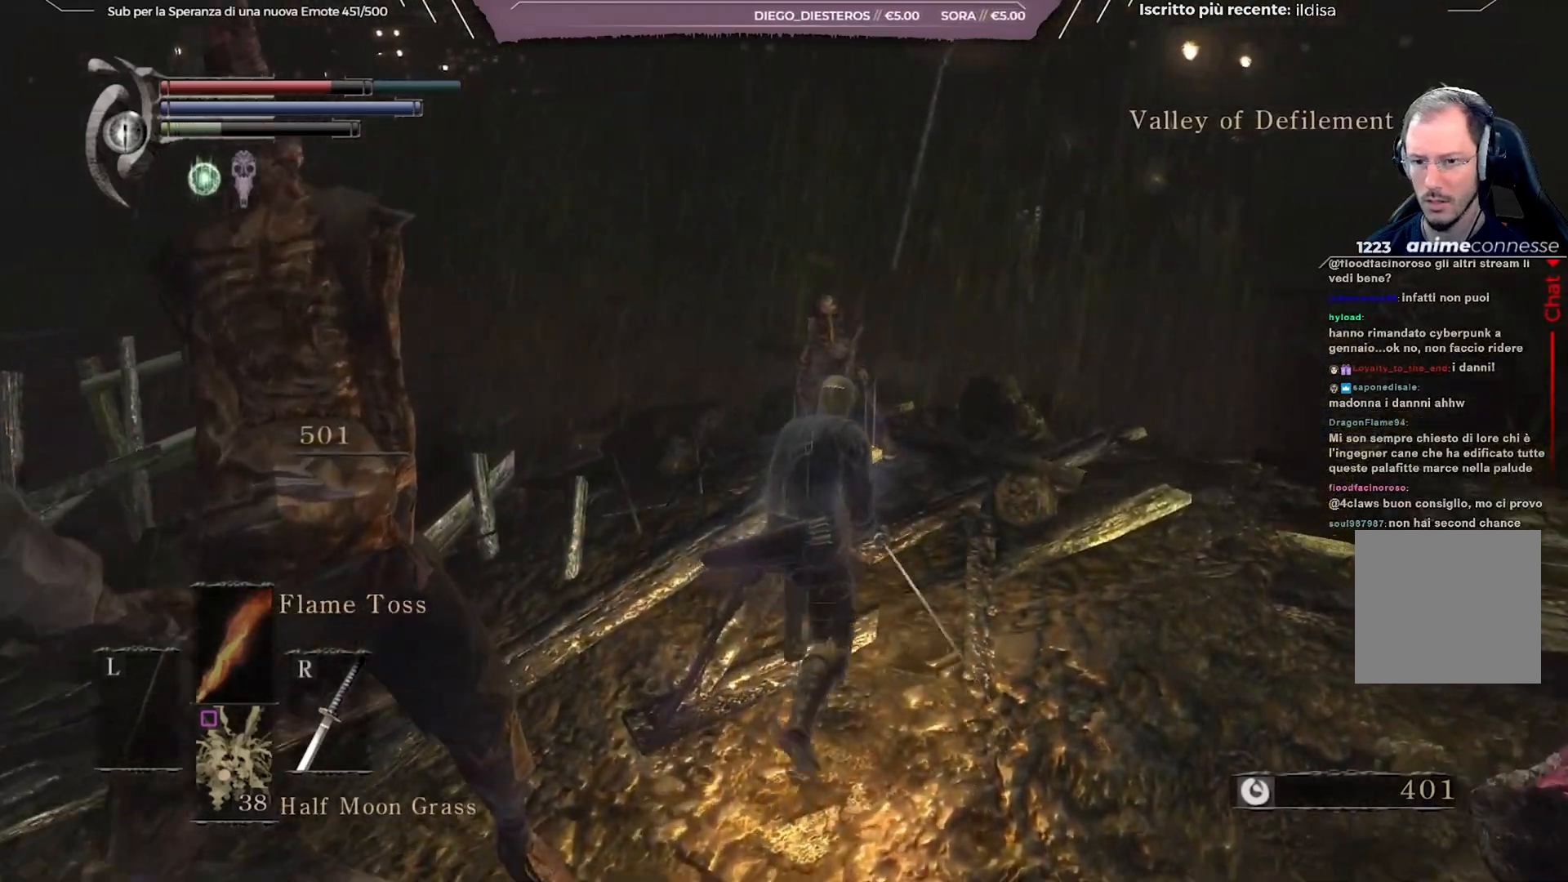
{"buttons": [], "left_stick": "up", "right_stick": "center", "events": [[133, "R1", "down"], [250, "R1", "up"]]}
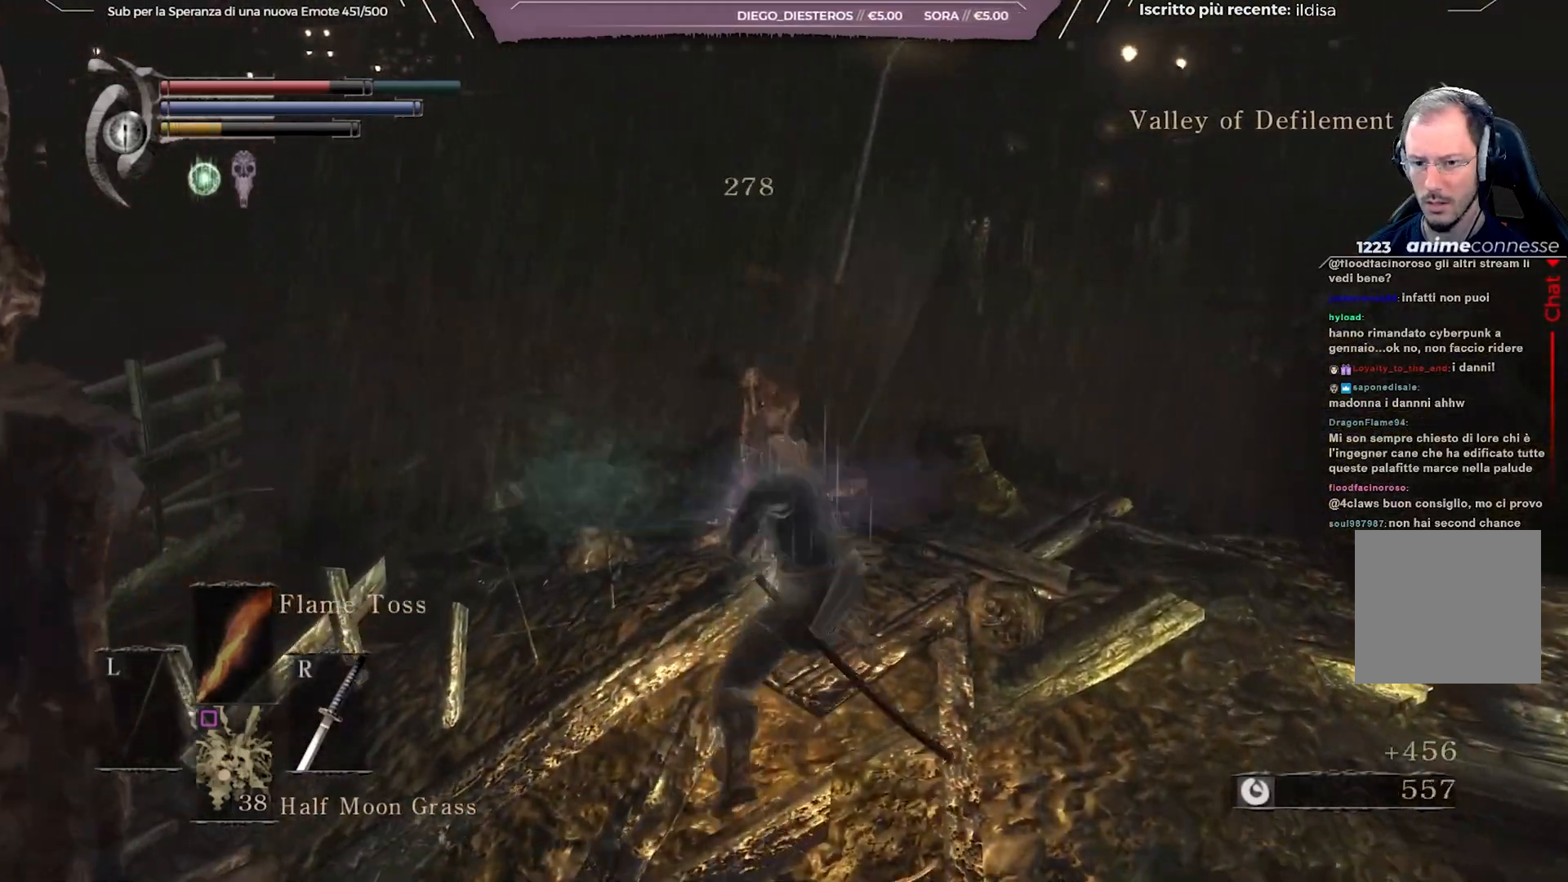
{"buttons": [], "left_stick": "center", "right_stick": "right", "events": [[217, "left_stick", "center"], [383, "right_stick", "right"]]}
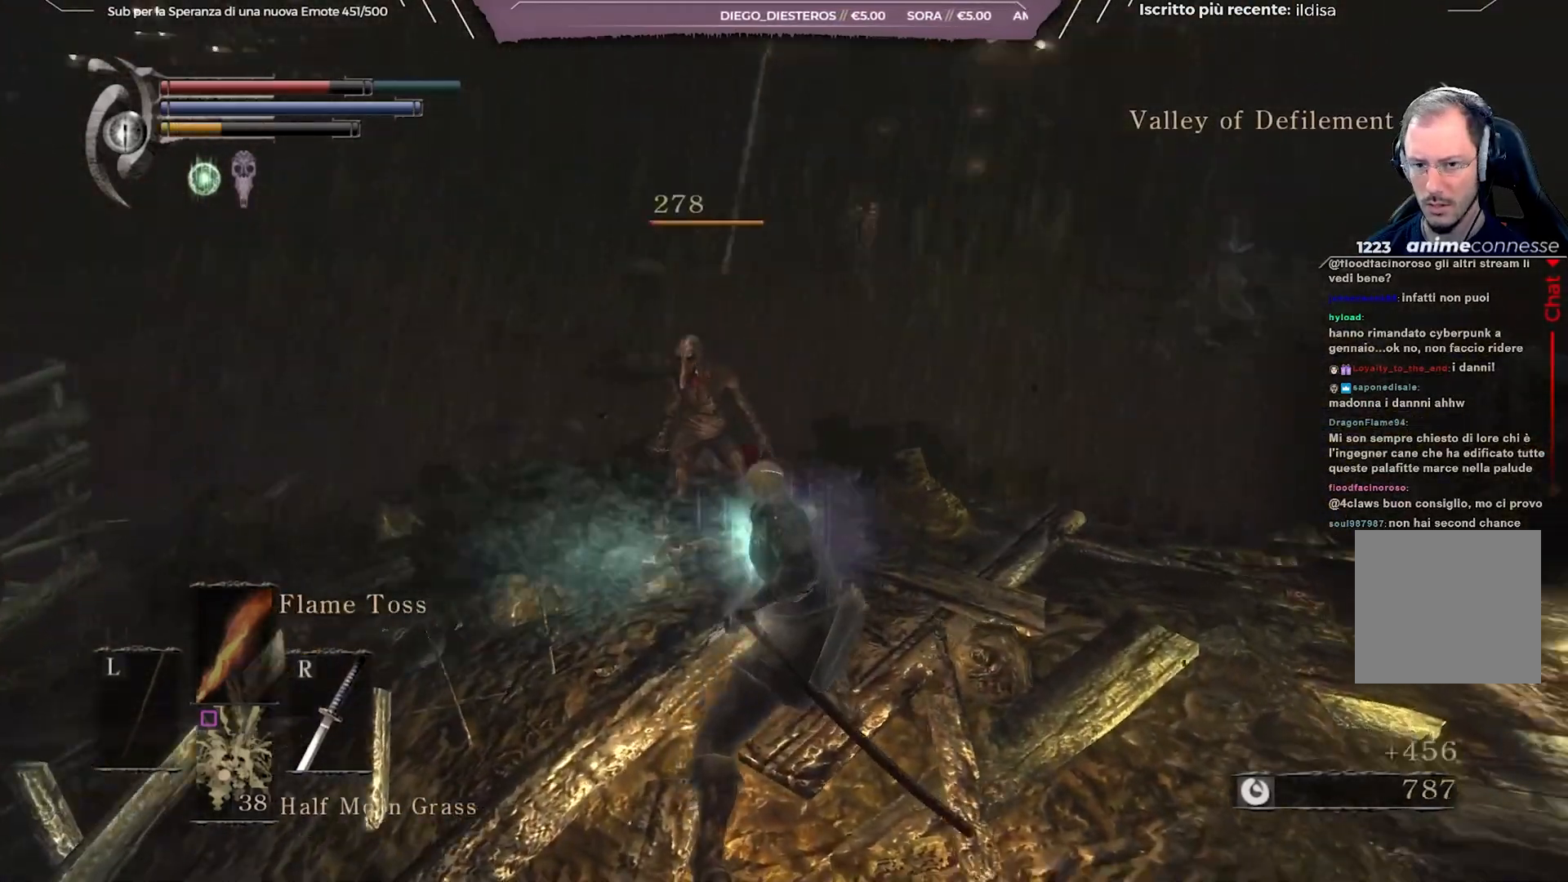
{"buttons": ["R1"], "left_stick": "up-left", "right_stick": "center", "events": [[150, "right_stick", "center"], [200, "left_stick", "up-left"], [450, "R1", "down"]]}
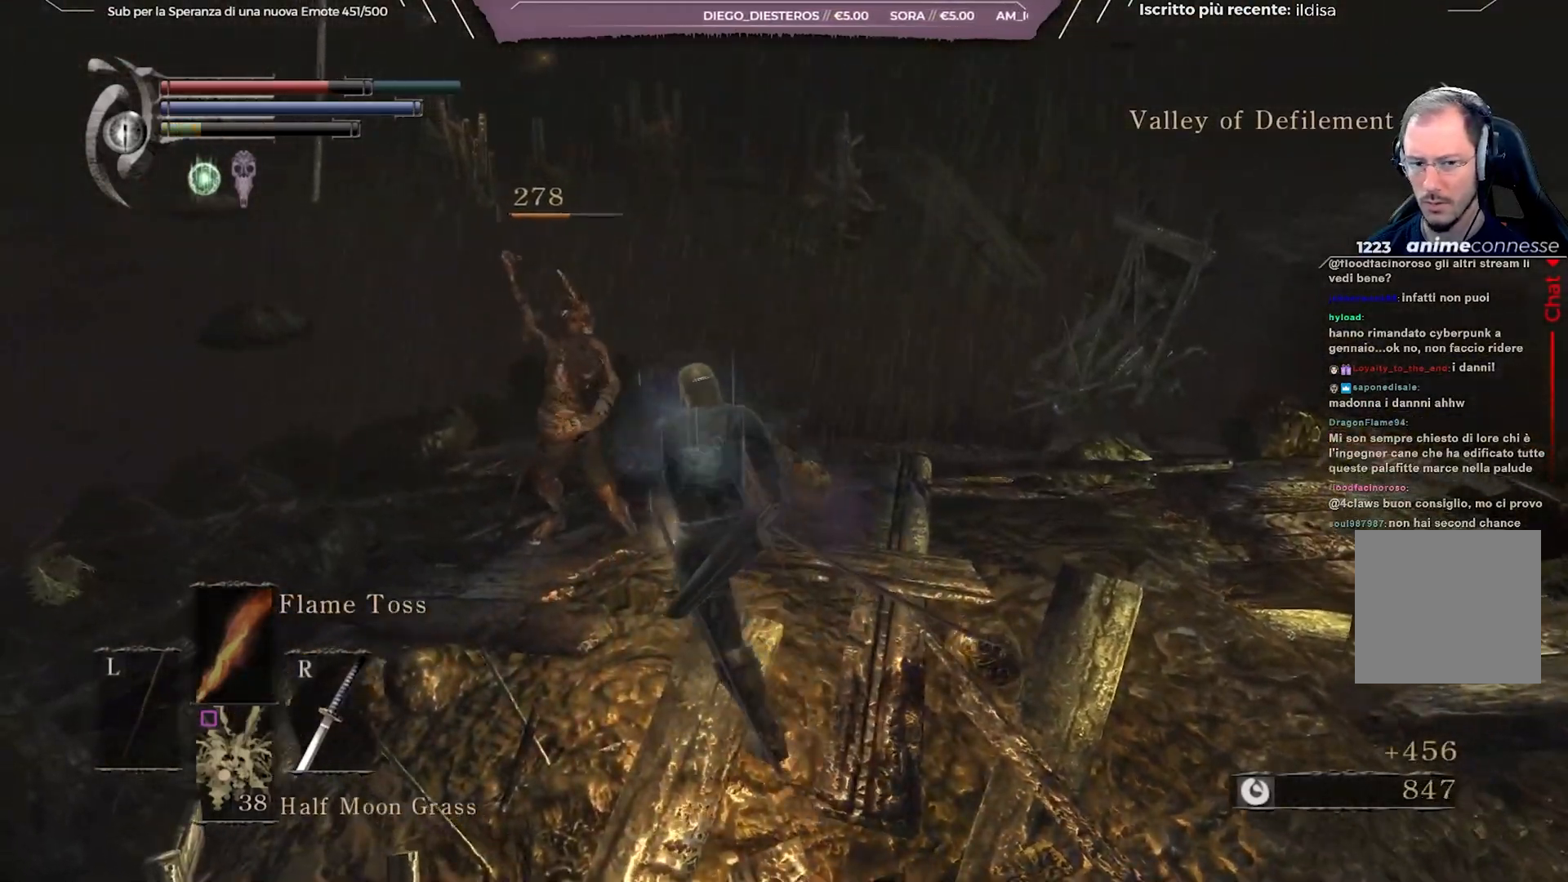
{"buttons": ["B"], "left_stick": "down-left", "right_stick": "center", "events": [[17, "R1", "up"], [133, "left_stick", "down-left"], [150, "B", "down"], [217, "B", "up"], [283, "B", "down"], [367, "B", "up"], [450, "B", "down"]]}
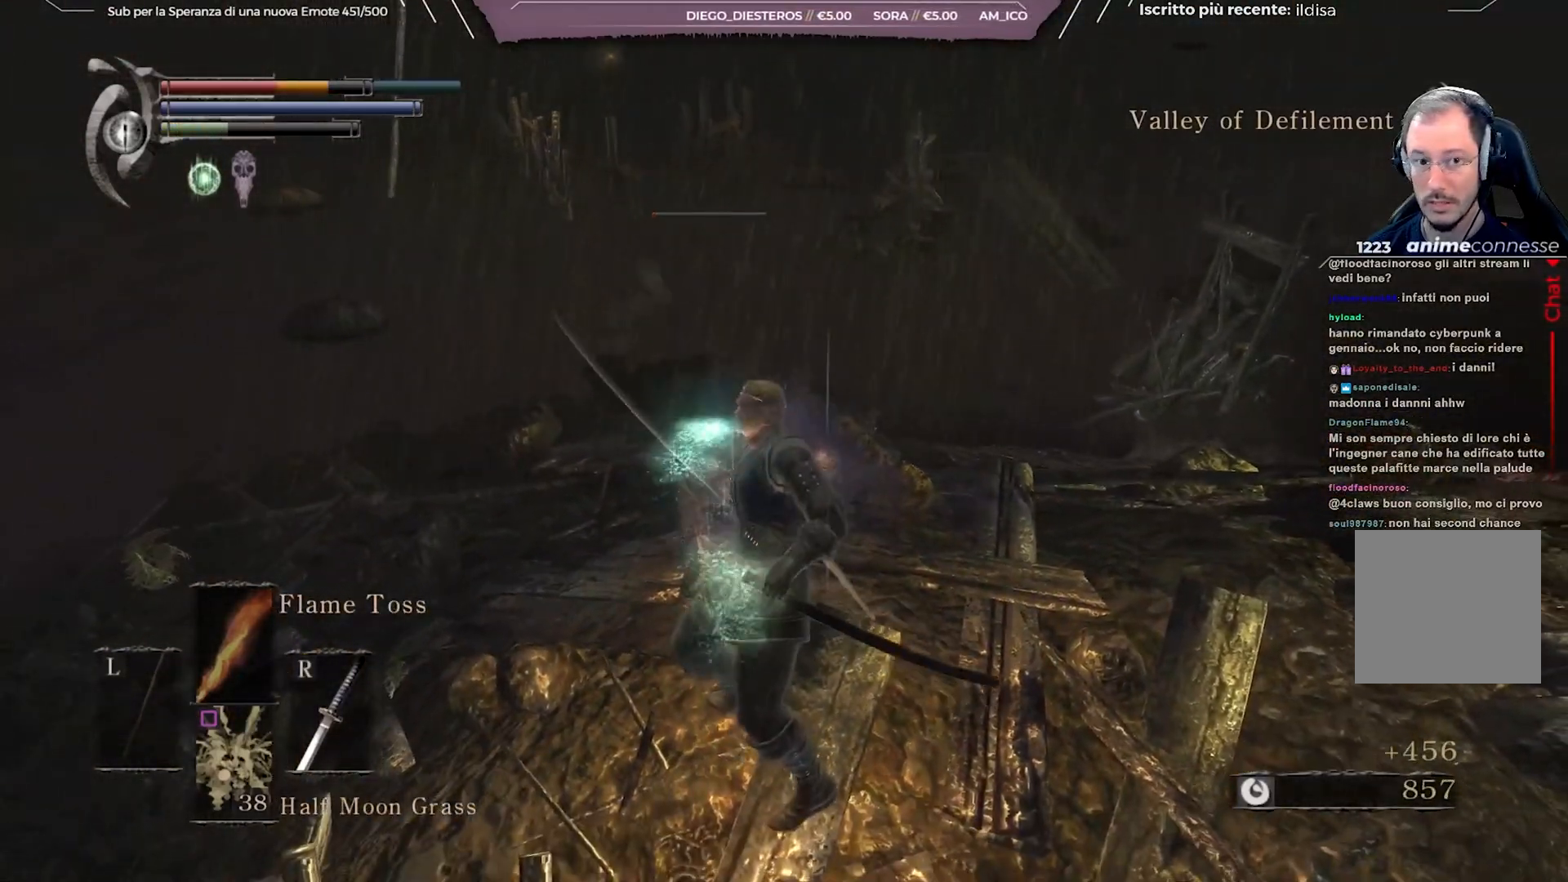
{"buttons": [], "left_stick": "down", "right_stick": "center", "events": [[33, "B", "up"], [83, "B", "down"], [117, "left_stick", "down"], [167, "B", "up"]]}
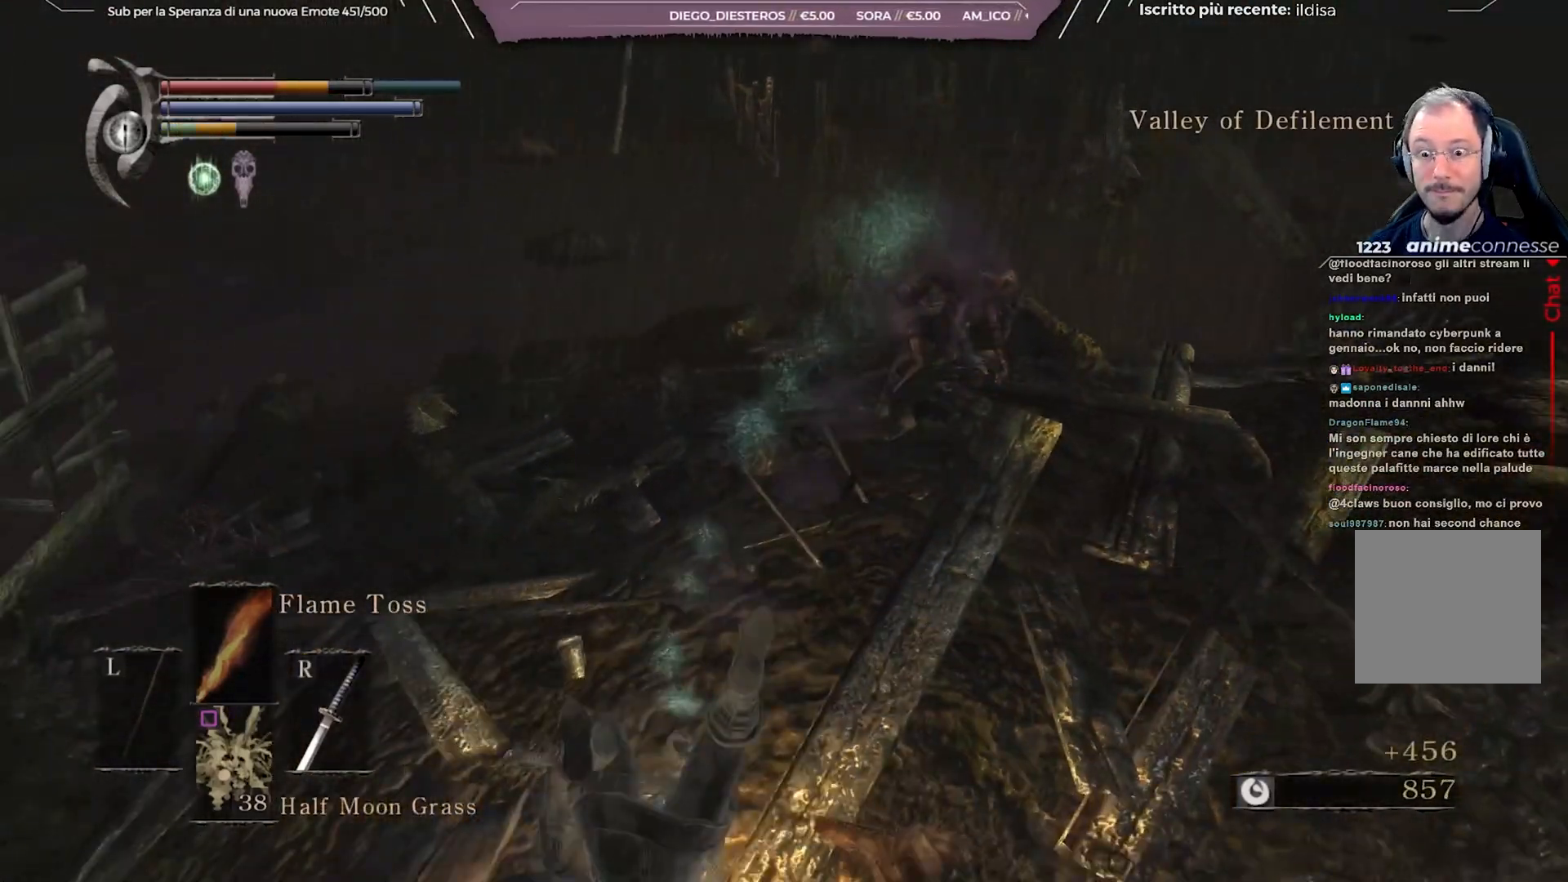
{"buttons": [], "left_stick": "up", "right_stick": "center", "events": [[17, "left_stick", "center"], [100, "R3", "down"], [150, "left_stick", "up-right"], [200, "R3", "up"], [200, "left_stick", "up"]]}
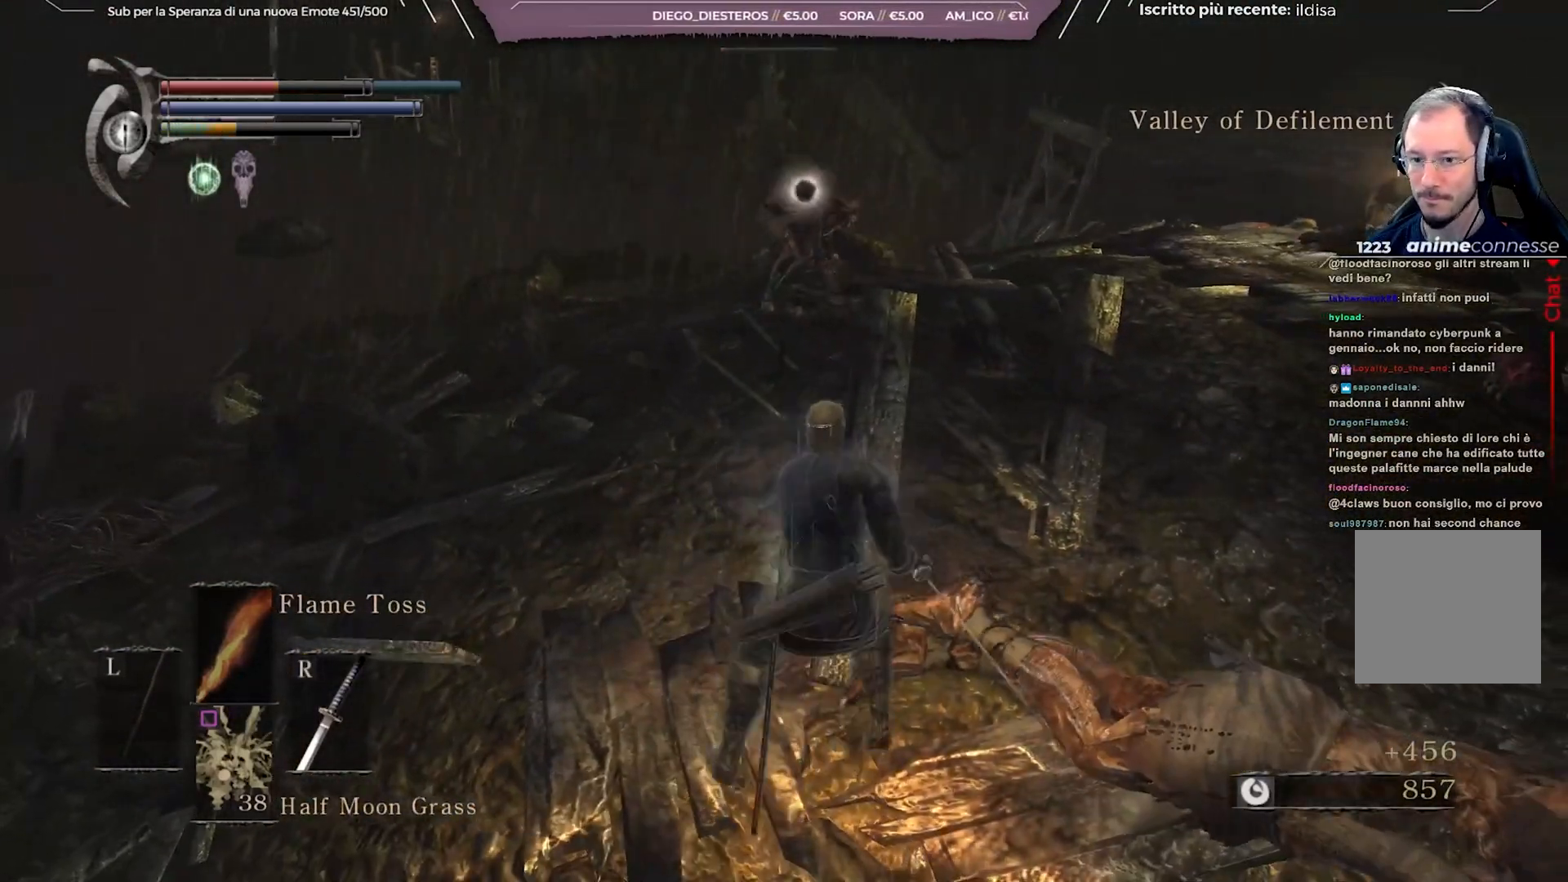
{"buttons": [], "left_stick": "up", "right_stick": "center", "events": []}
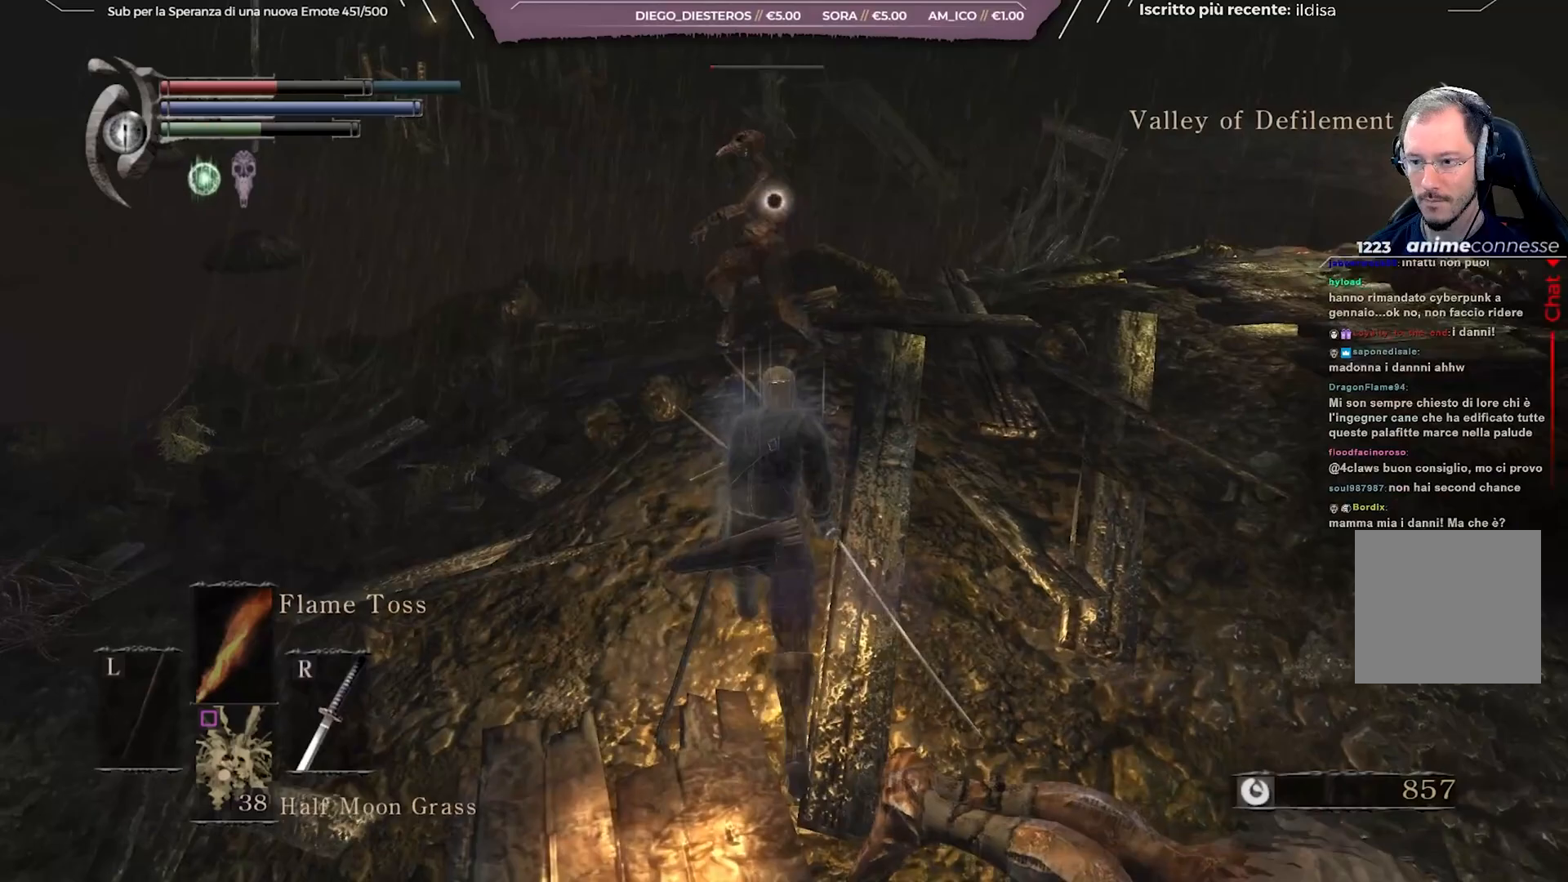
{"buttons": [], "left_stick": "up", "right_stick": "center", "events": [[17, "R1", "down"], [100, "R1", "up"], [167, "R1", "down"], [250, "R1", "up"], [283, "R1", "down"], [300, "R1", "up"], [317, "R1", "down"], [417, "R1", "up"]]}
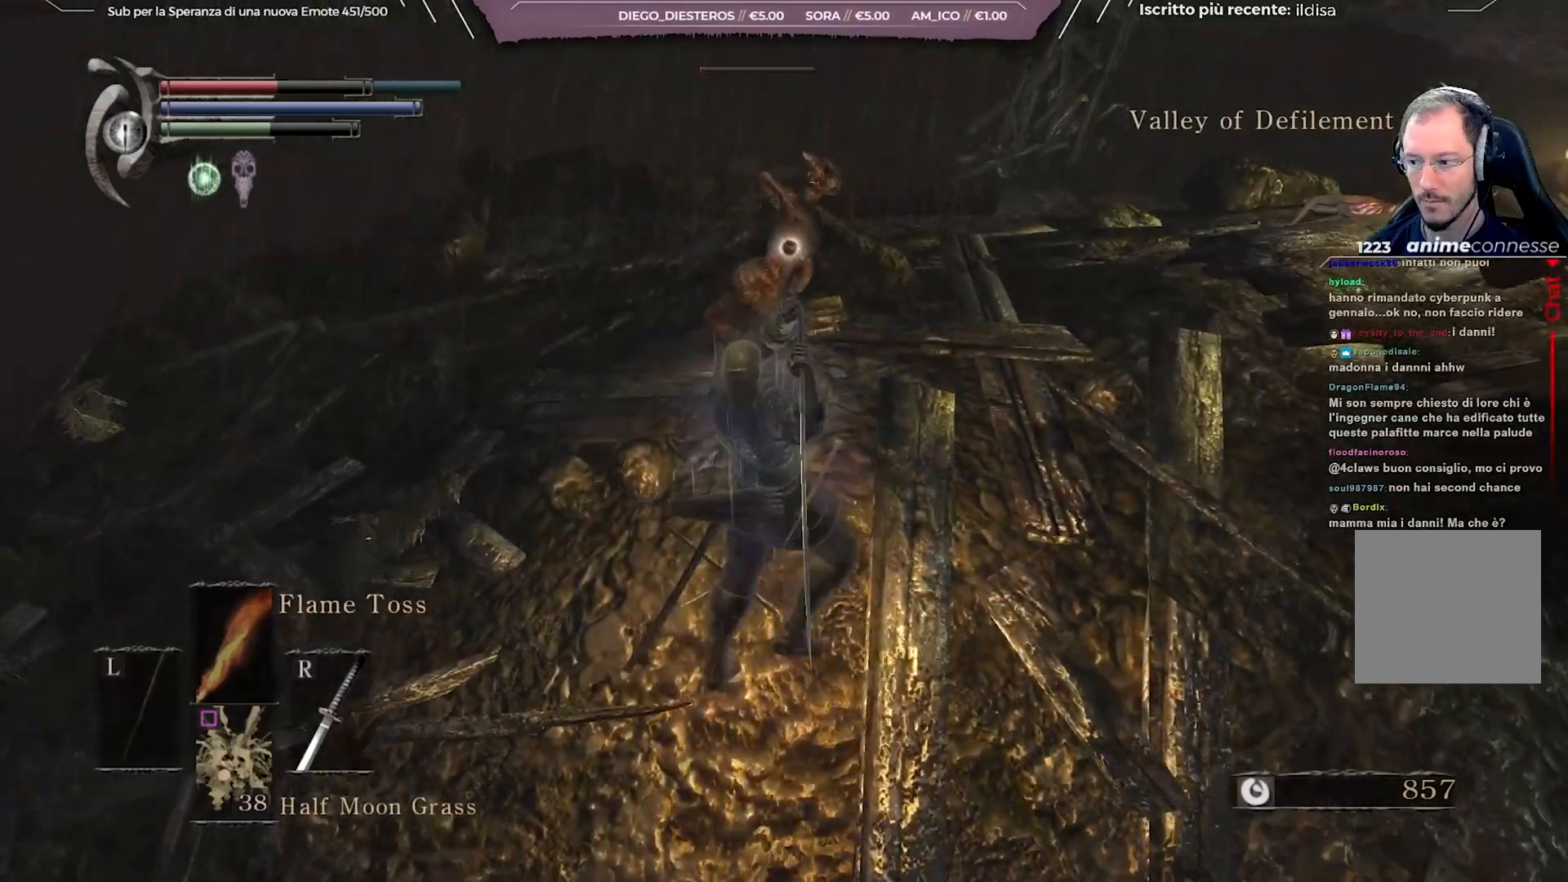
{"buttons": [], "left_stick": "right", "right_stick": "right", "events": [[167, "R3", "down"], [200, "right_stick", "right"], [217, "left_stick", "center"], [267, "R3", "up"], [450, "left_stick", "right"]]}
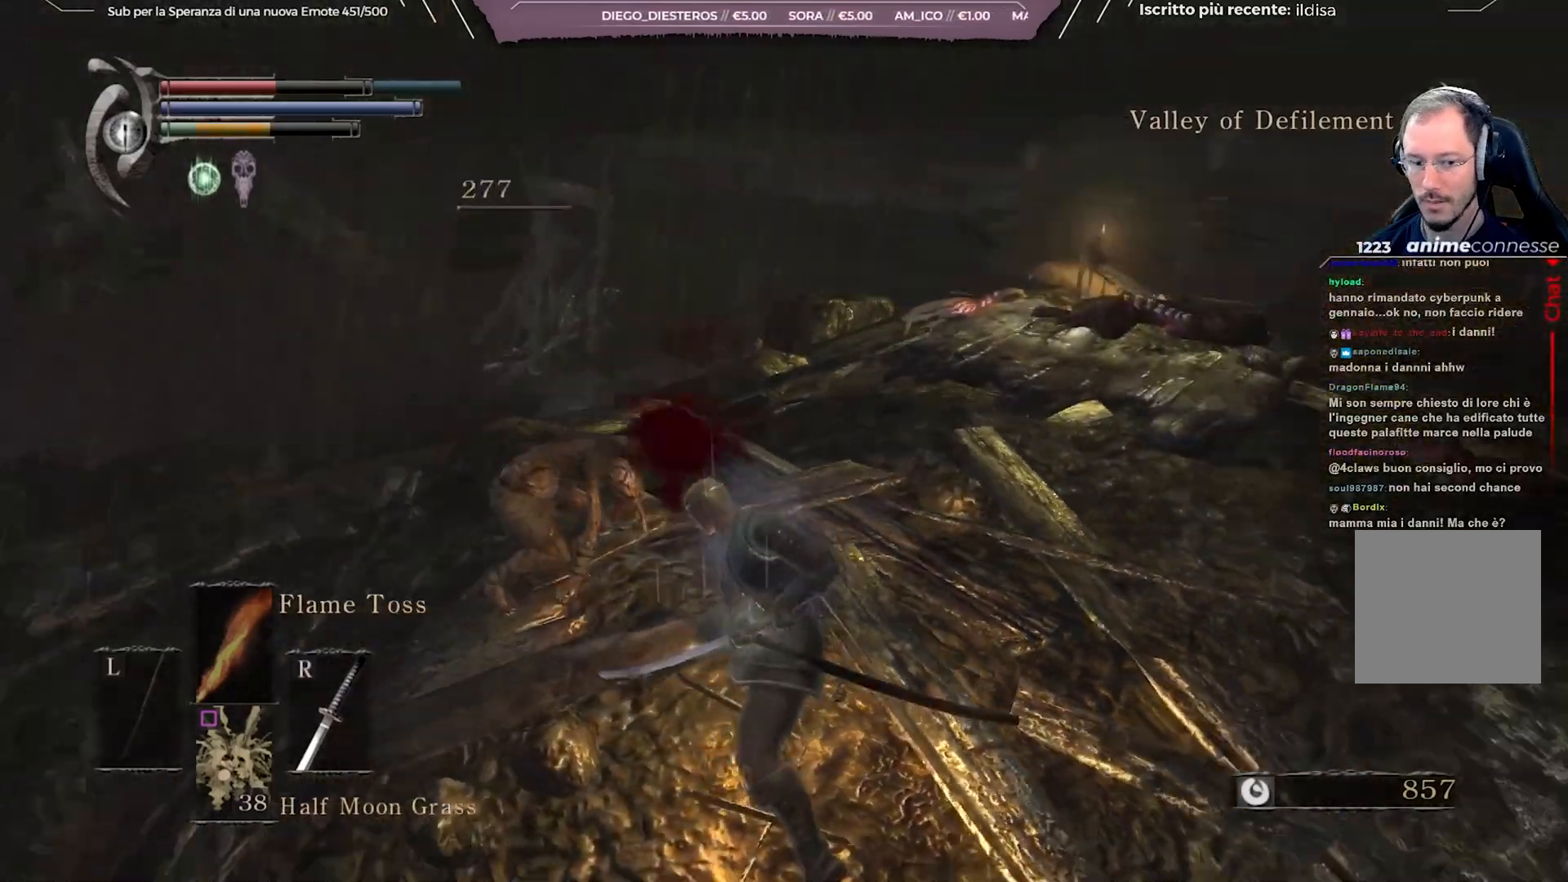
{"buttons": [], "left_stick": "up-right", "right_stick": "center", "events": [[67, "left_stick", "up-right"], [233, "right_stick", "center"]]}
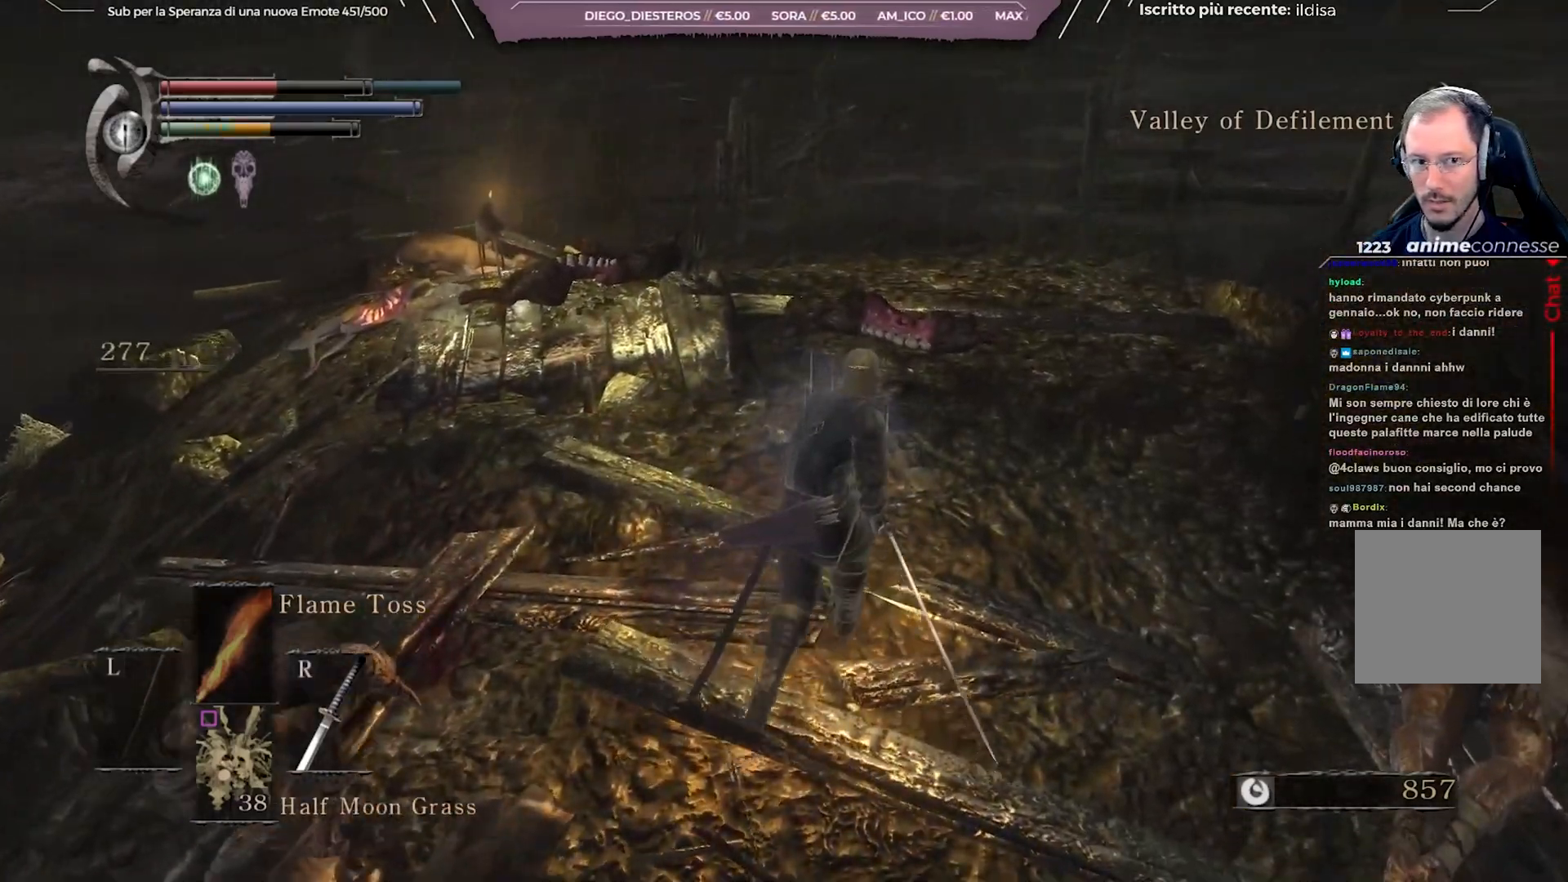
{"buttons": ["X"], "left_stick": "up-right", "right_stick": "center", "events": [[300, "X", "down"], [383, "X", "up"], [433, "X", "down"]]}
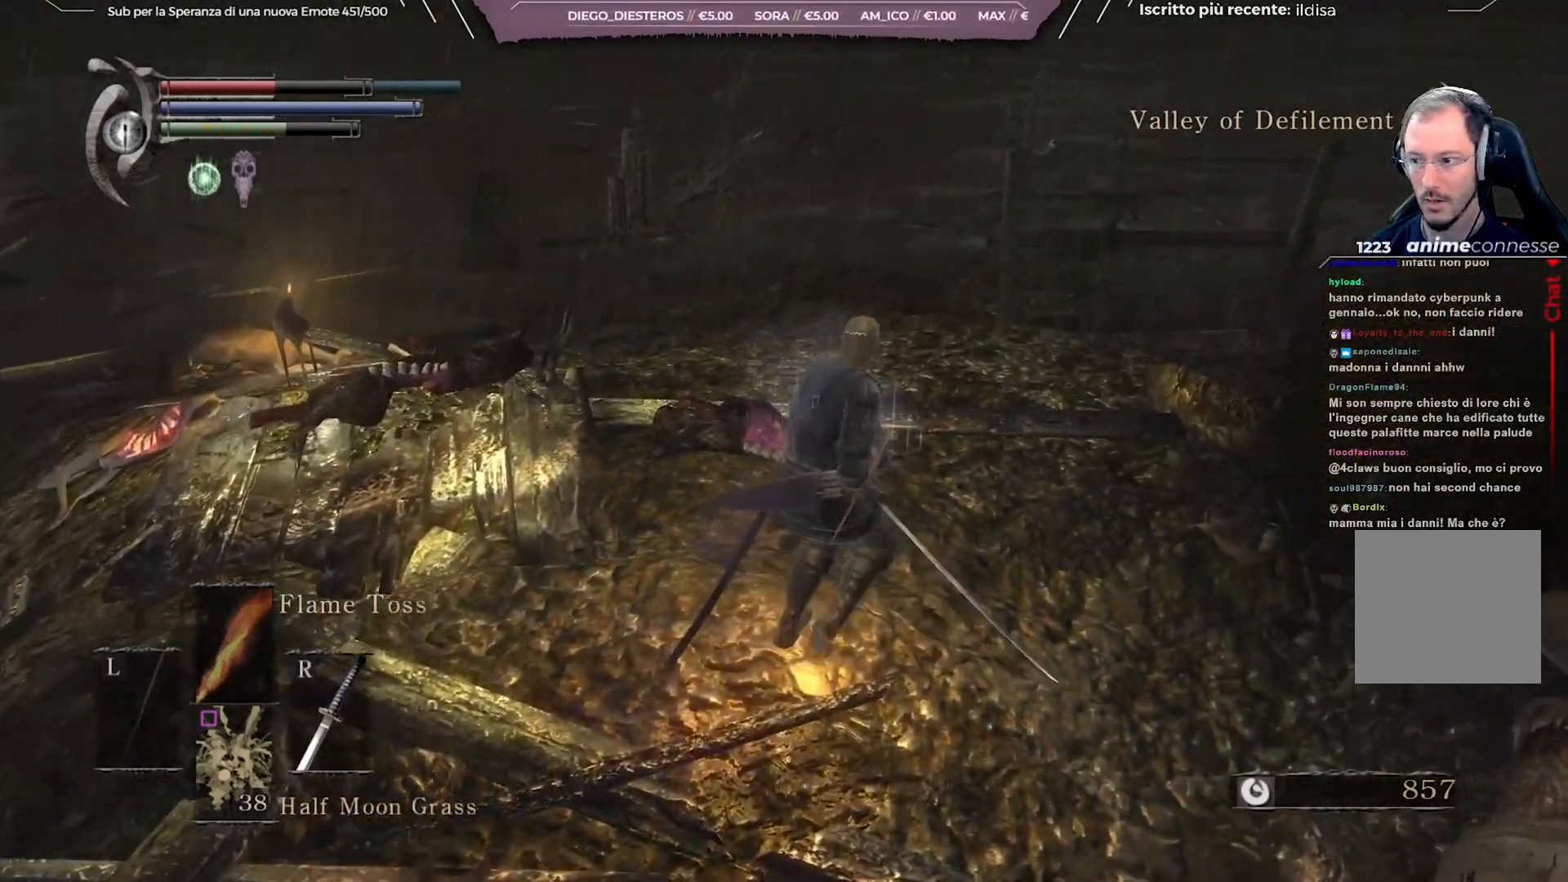
{"buttons": [], "left_stick": "up-right", "right_stick": "center", "events": [[183, "X", "up"], [333, "right_stick", "up-right"], [483, "right_stick", "center"]]}
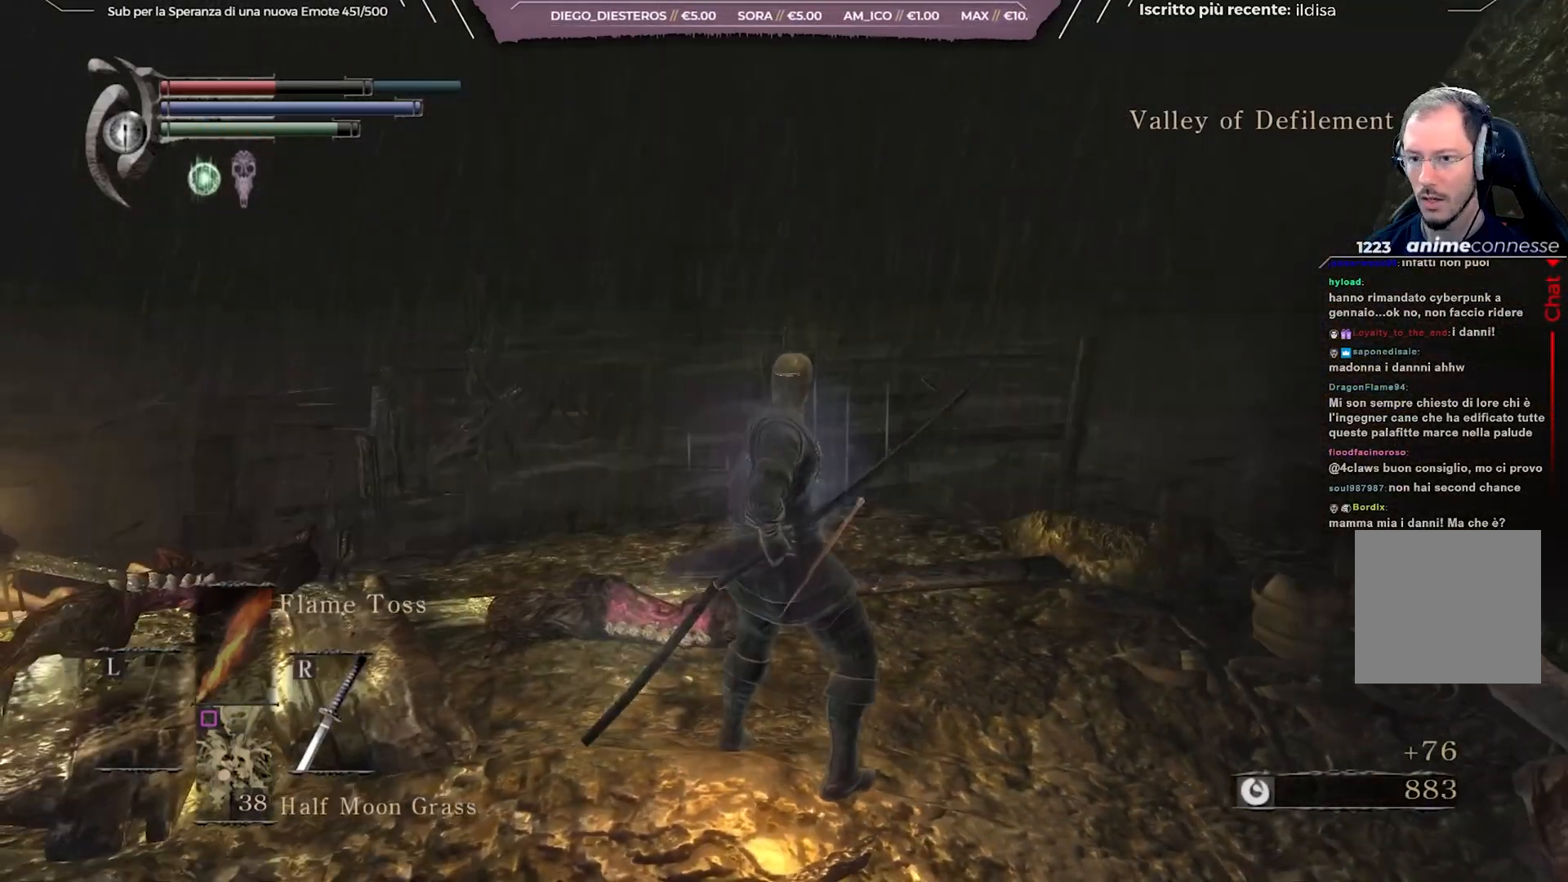
{"buttons": [], "left_stick": "up-right", "right_stick": "right", "events": [[467, "right_stick", "right"]]}
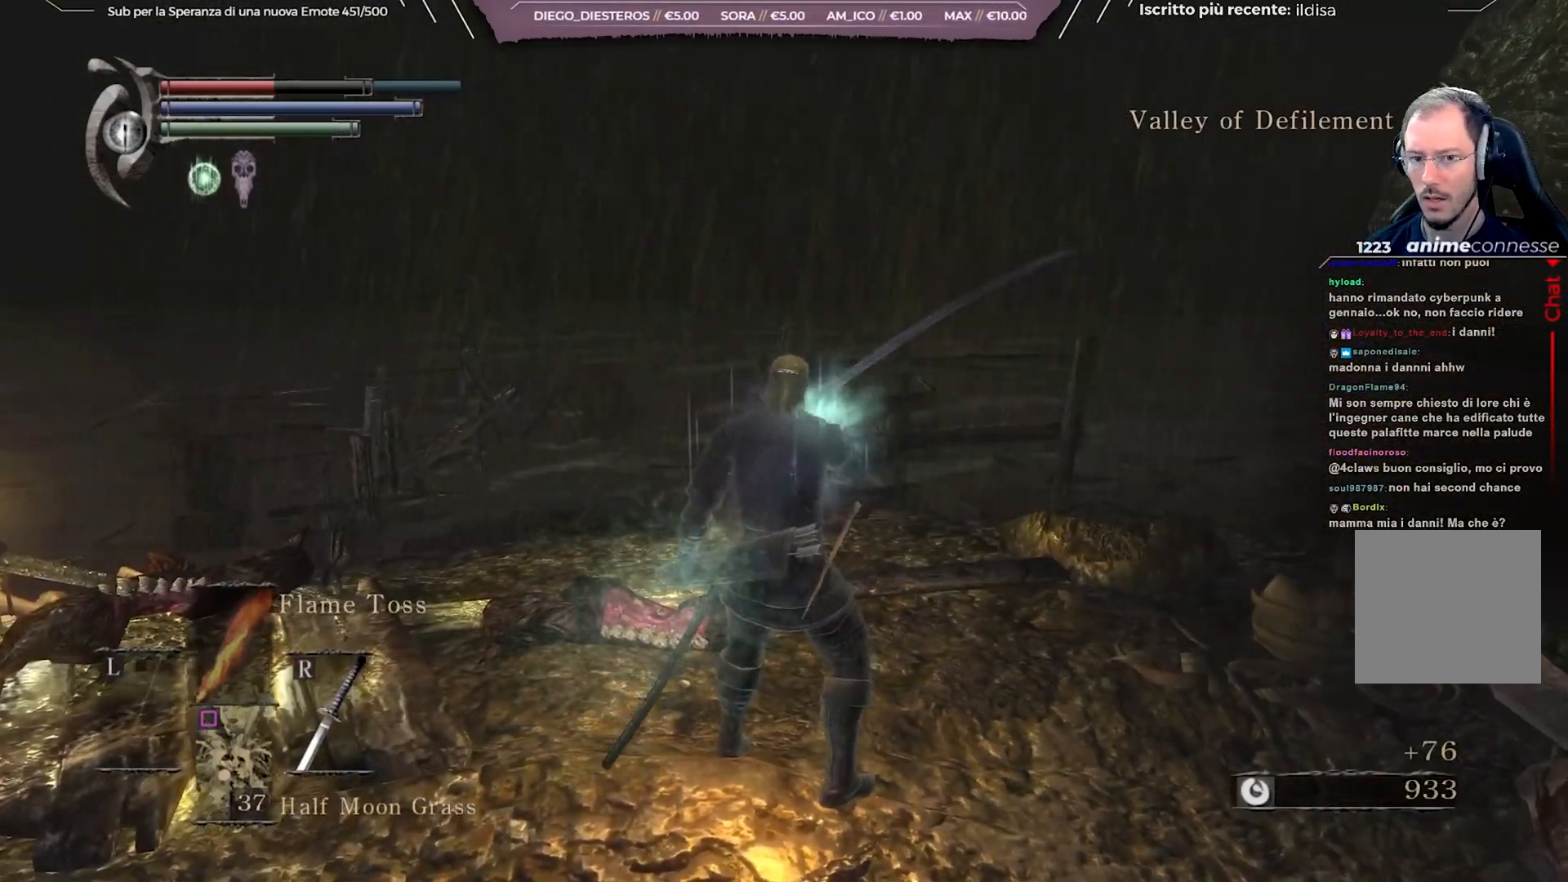
{"buttons": [], "left_stick": "up-right", "right_stick": "center", "events": [[383, "right_stick", "center"]]}
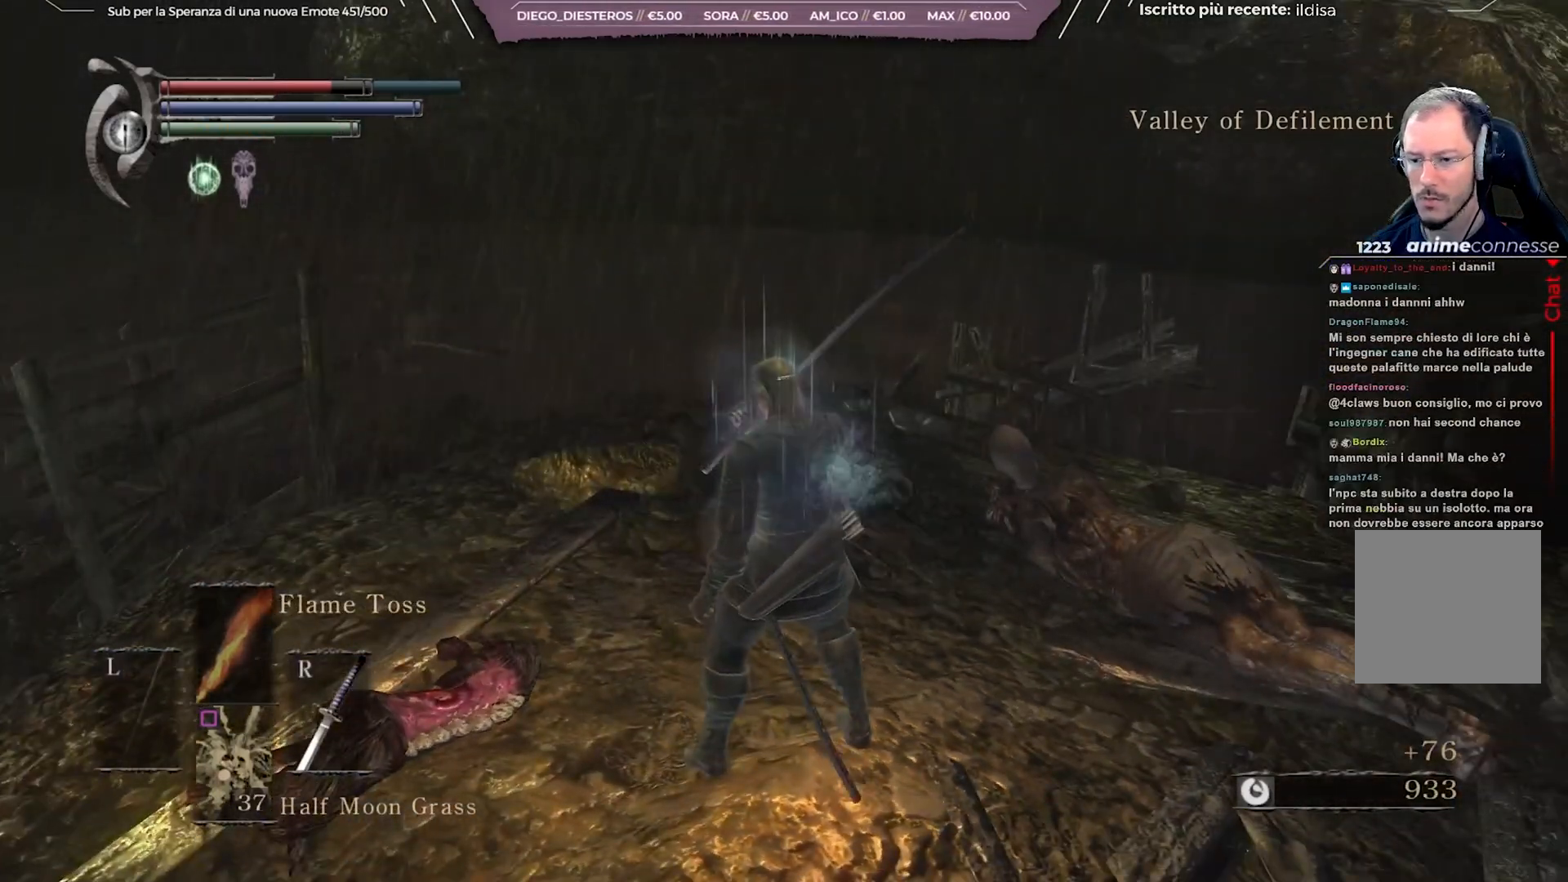
{"buttons": ["B"], "left_stick": "up", "right_stick": "left", "events": [[100, "B", "down"], [167, "left_stick", "up"], [417, "right_stick", "left"]]}
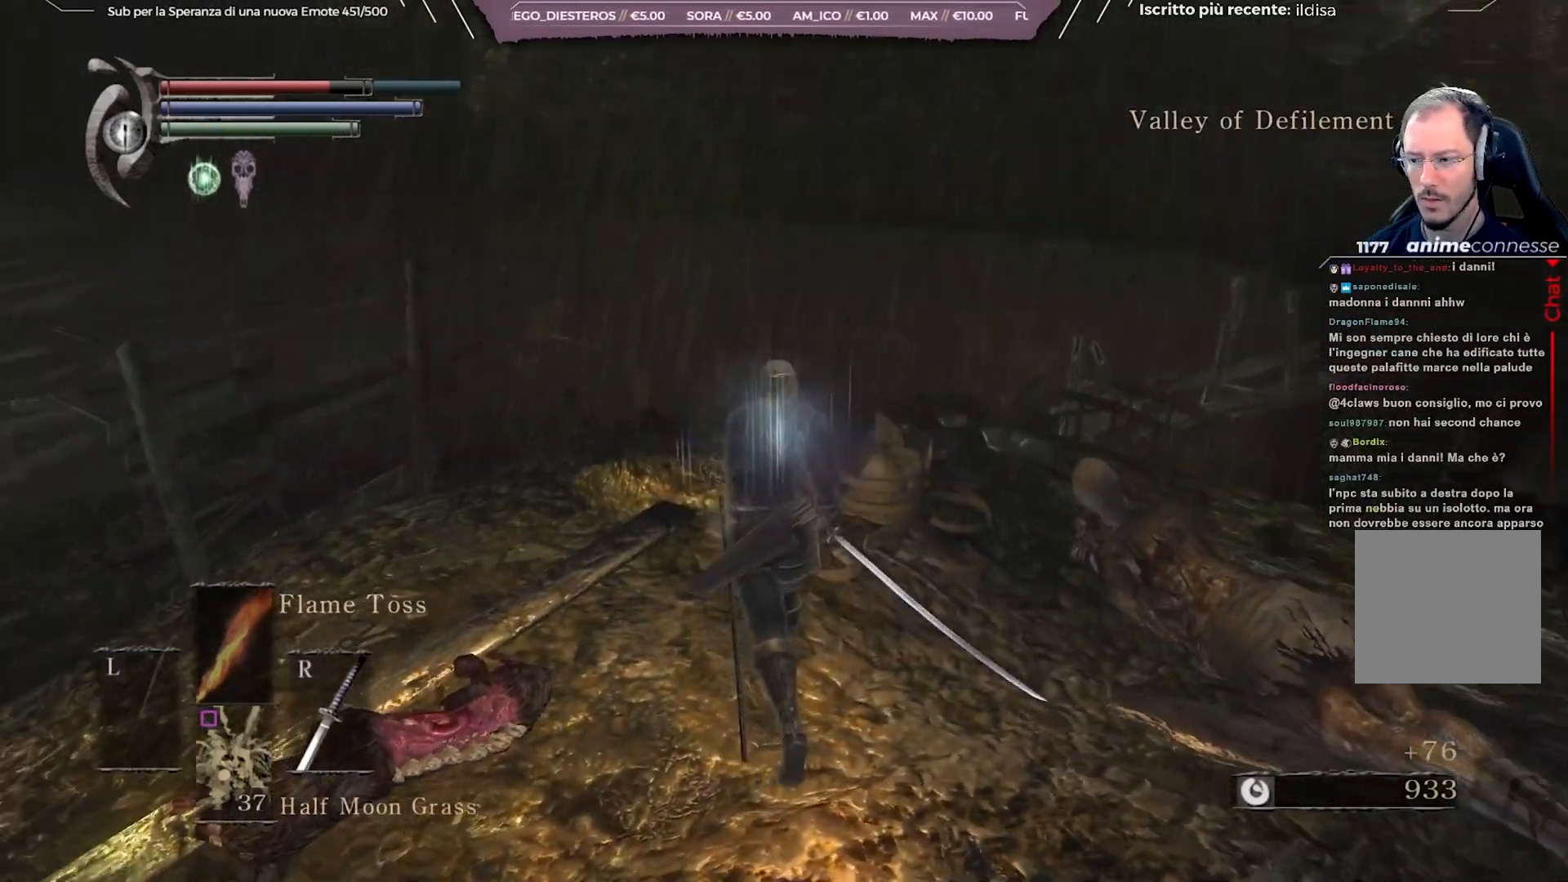
{"buttons": ["B"], "left_stick": "up", "right_stick": "left", "events": [[67, "right_stick", "center"], [367, "right_stick", "left"]]}
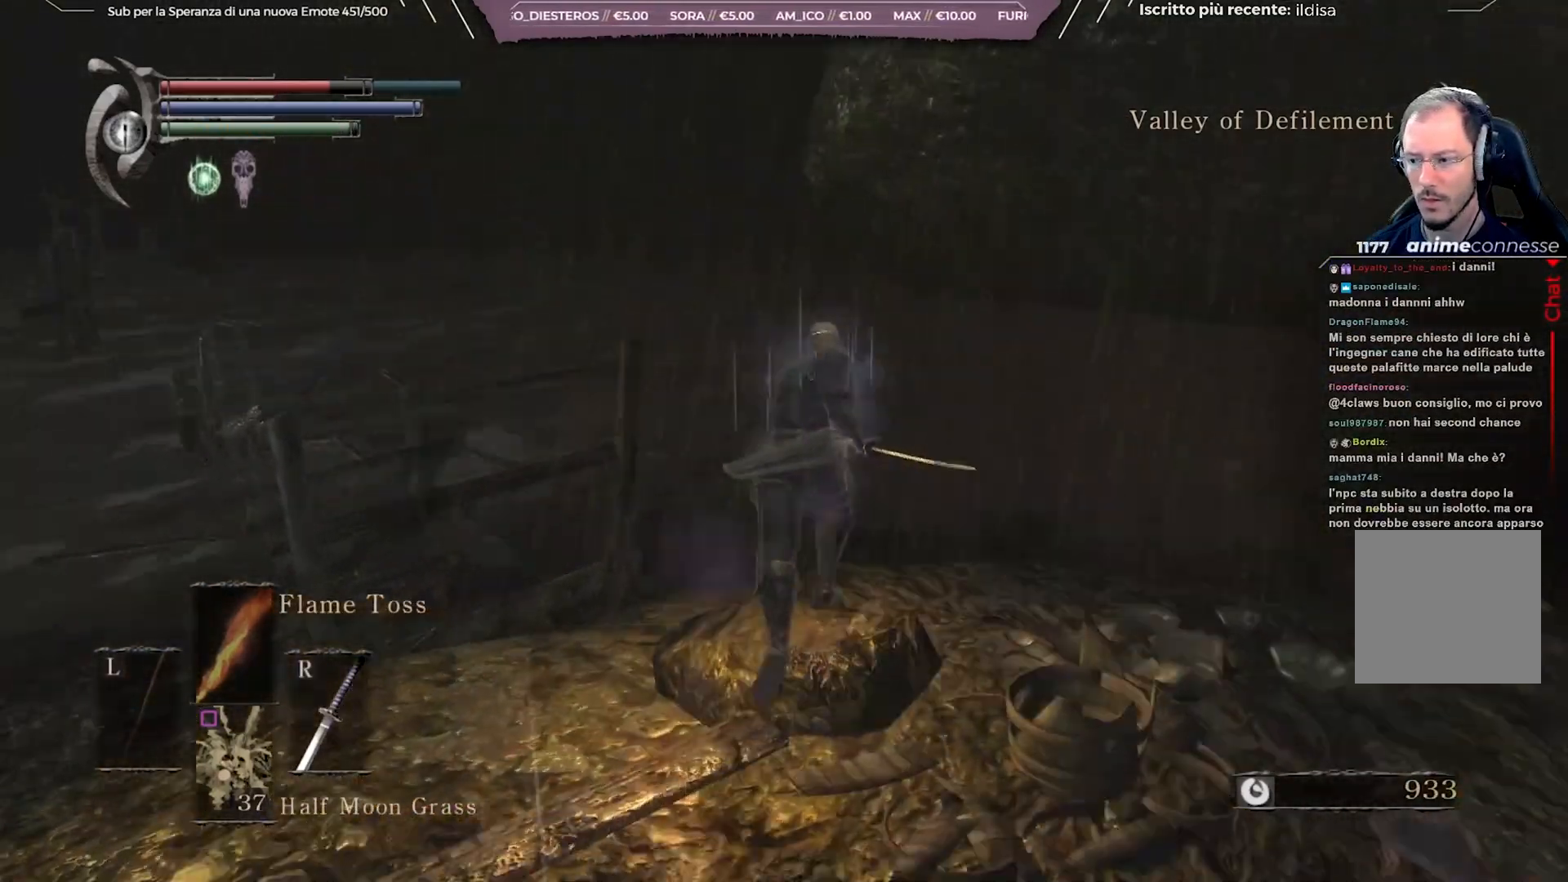
{"buttons": ["B"], "left_stick": "up", "right_stick": "center", "events": [[17, "right_stick", "center"]]}
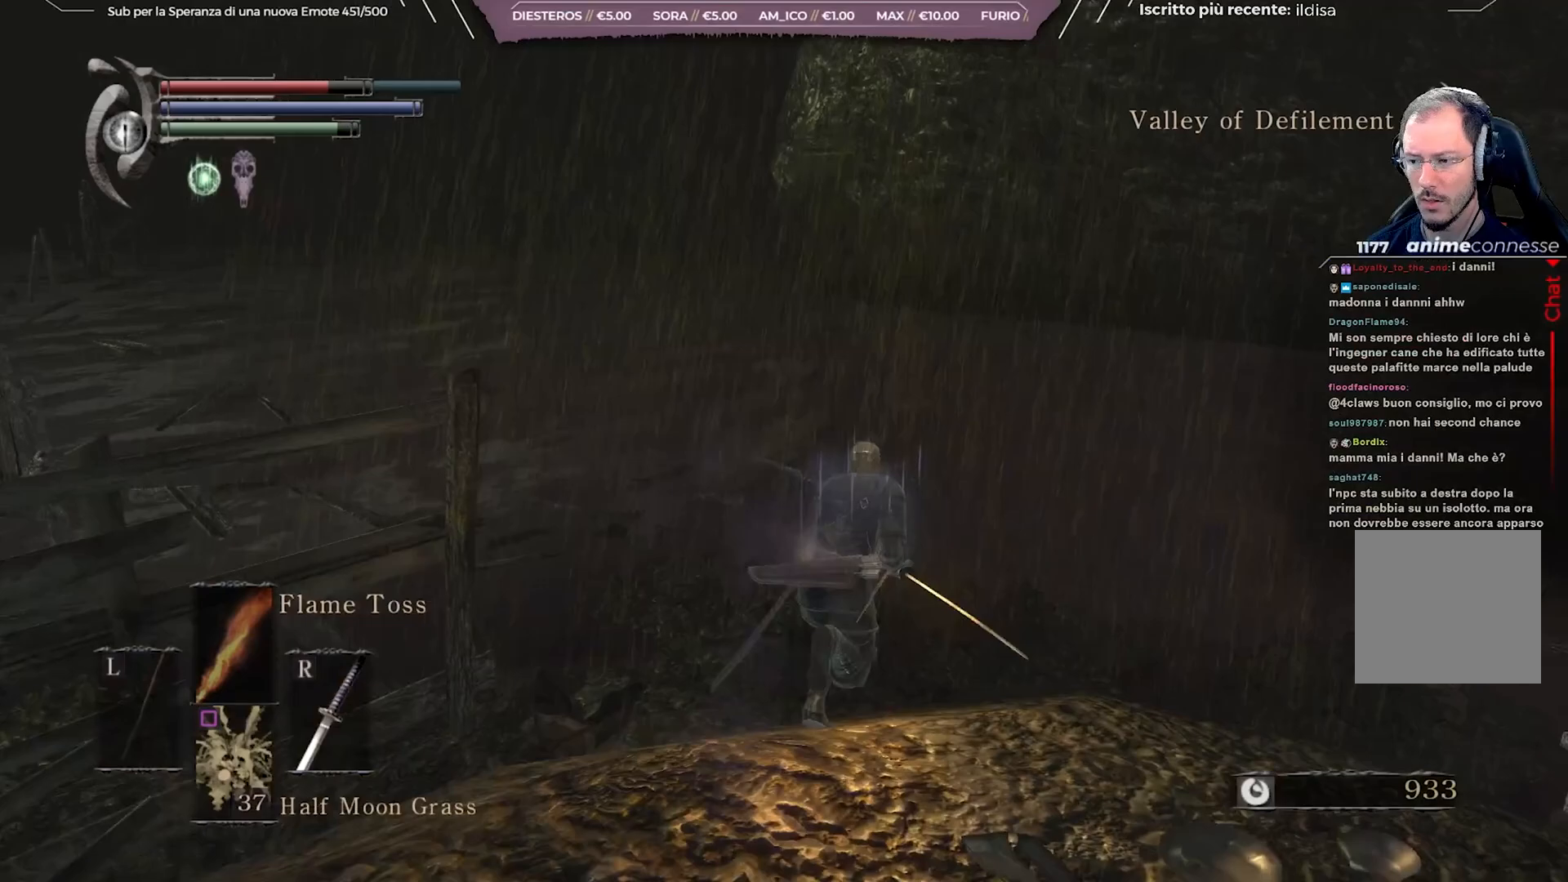
{"buttons": ["B"], "left_stick": "up", "right_stick": "center", "events": [[150, "right_stick", "left"], [317, "right_stick", "center"]]}
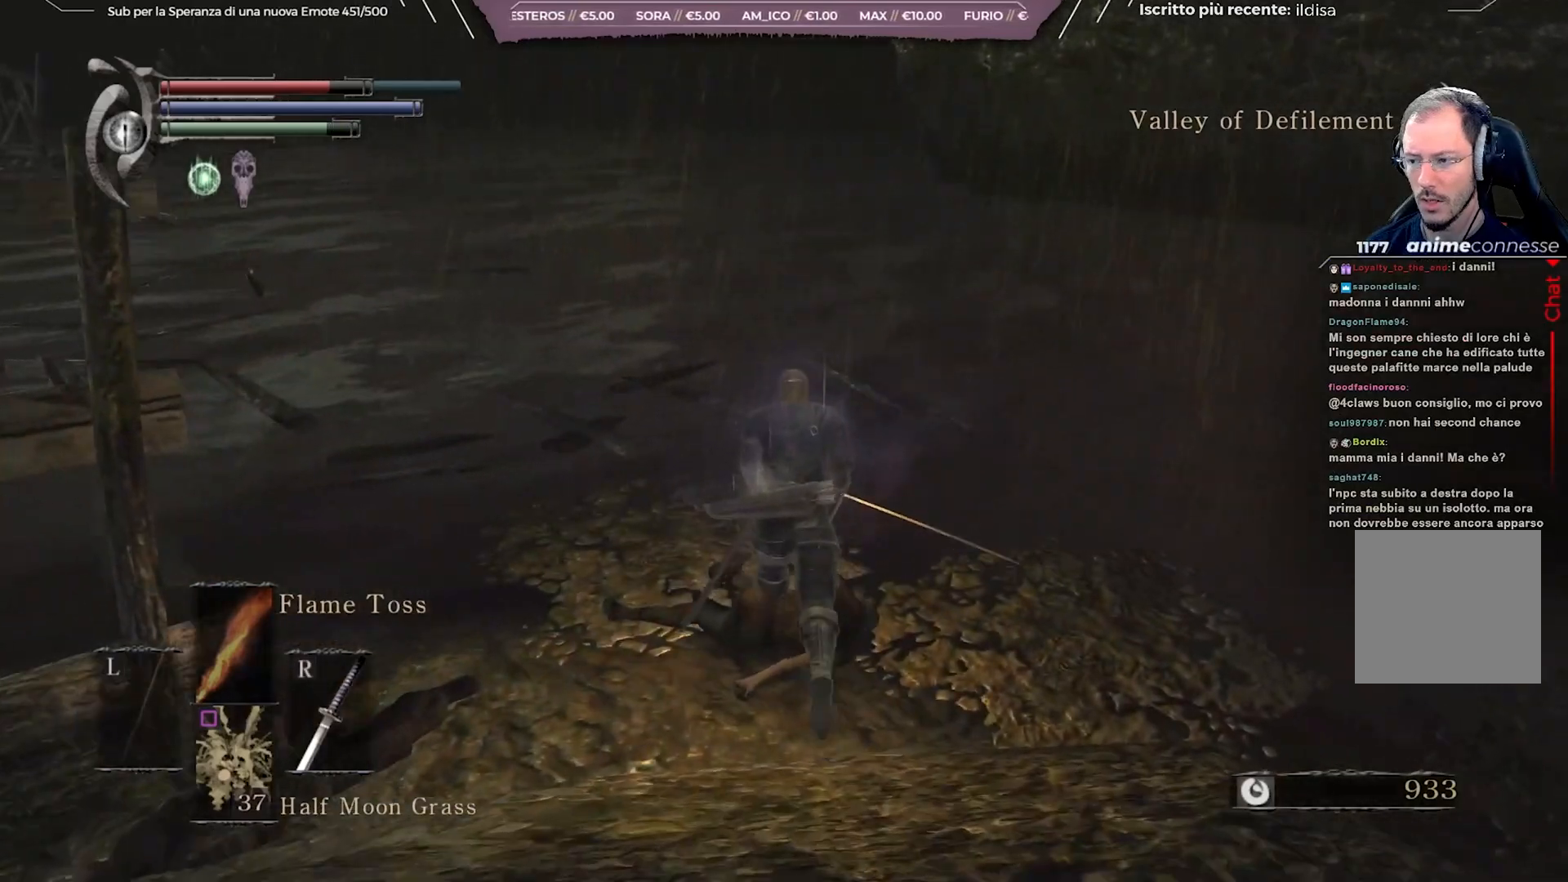
{"buttons": ["B"], "left_stick": "up", "right_stick": "center", "events": [[250, "right_stick", "up"], [417, "right_stick", "center"]]}
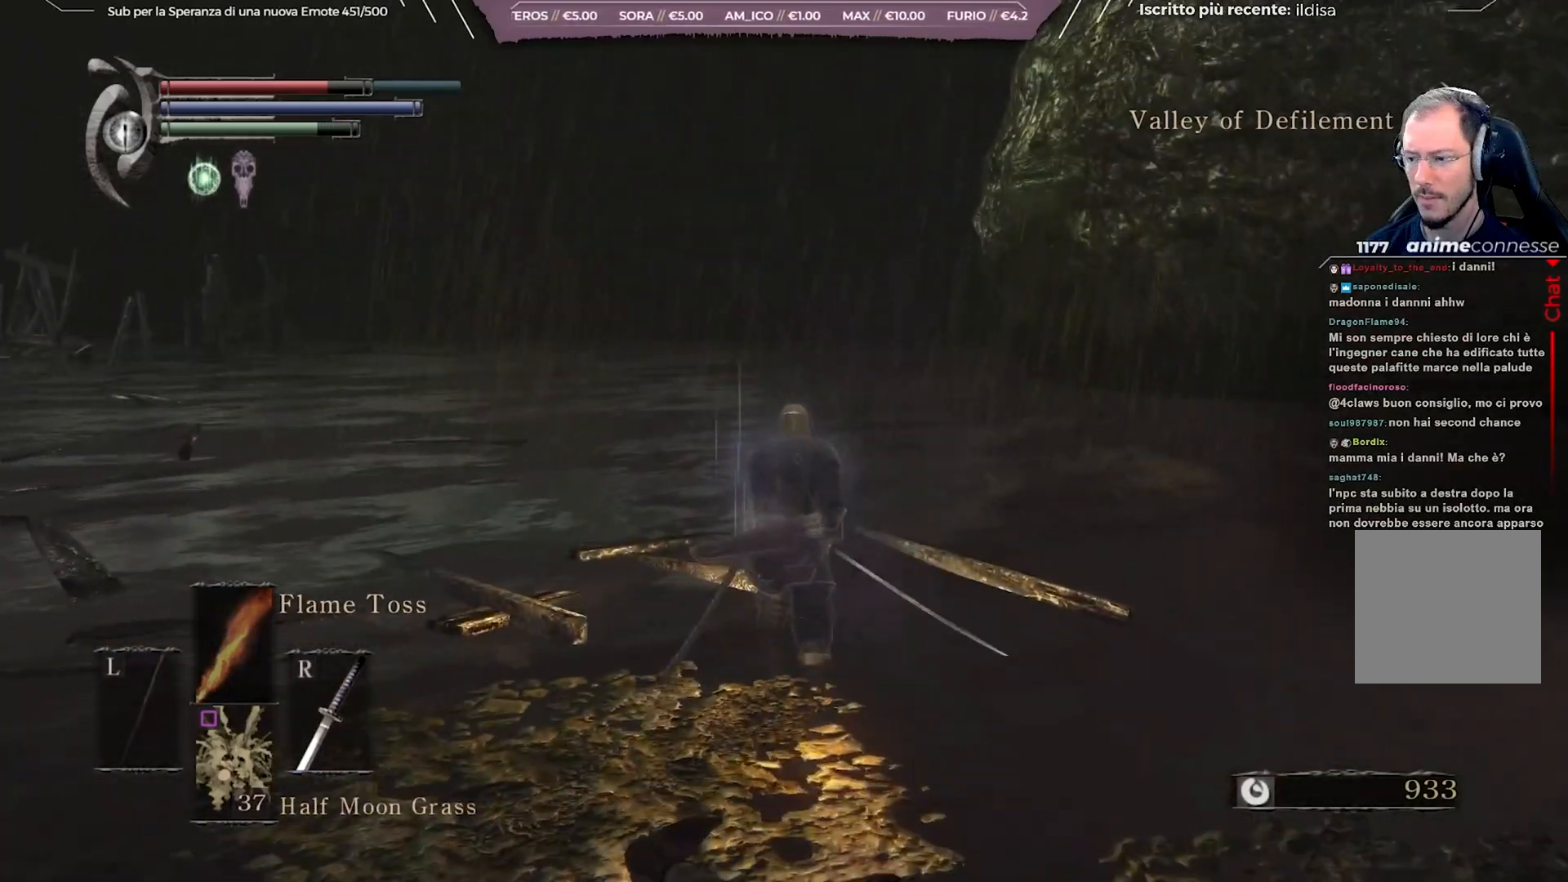
{"buttons": ["B"], "left_stick": "up", "right_stick": "center", "events": []}
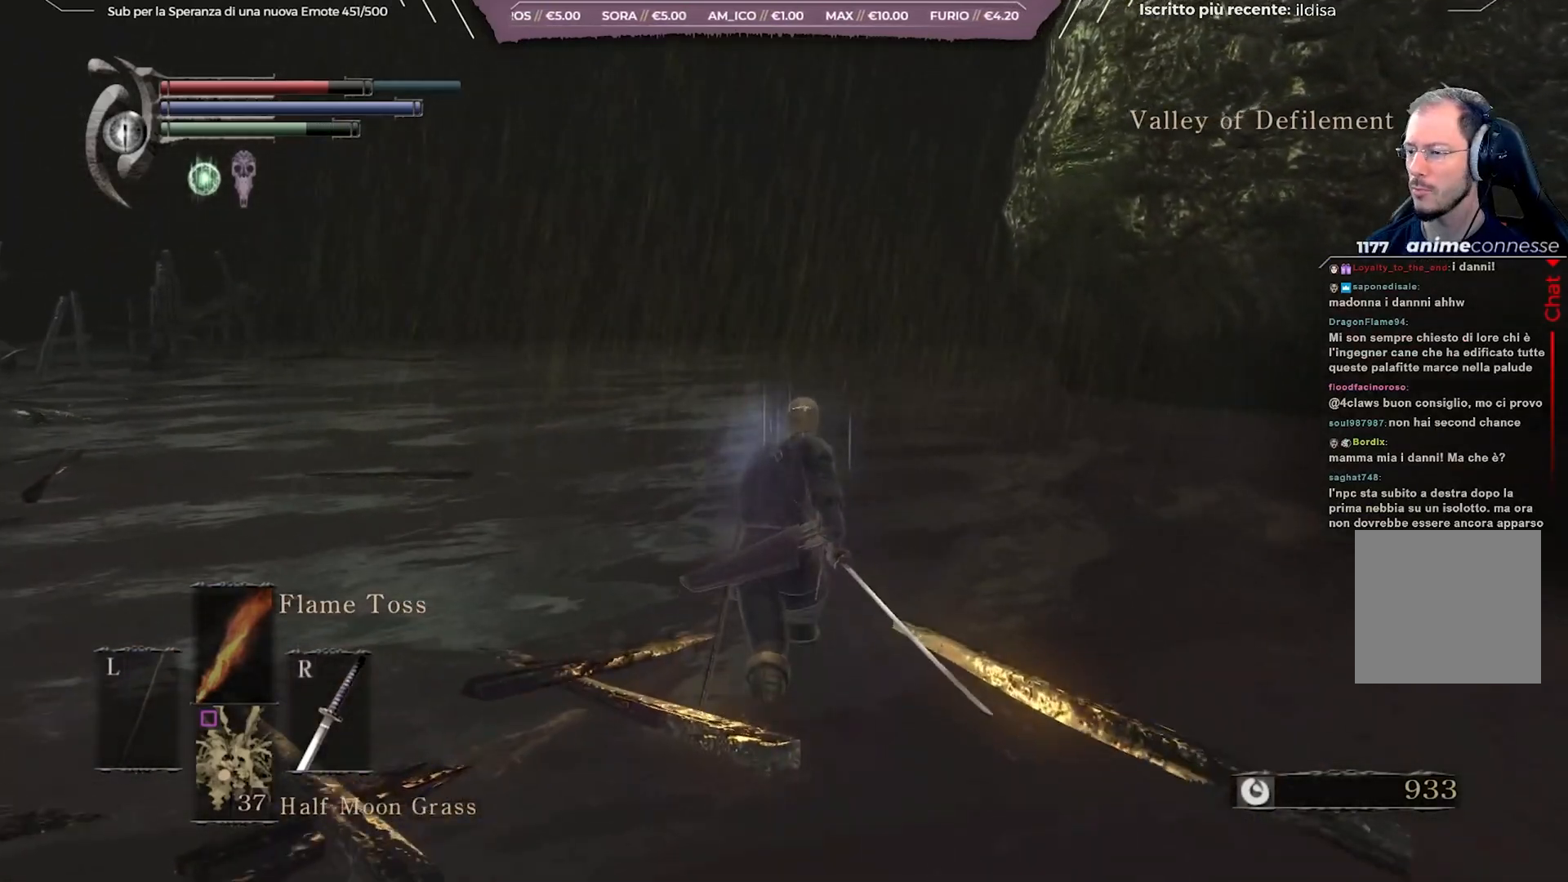
{"buttons": ["B"], "left_stick": "up", "right_stick": "center", "events": []}